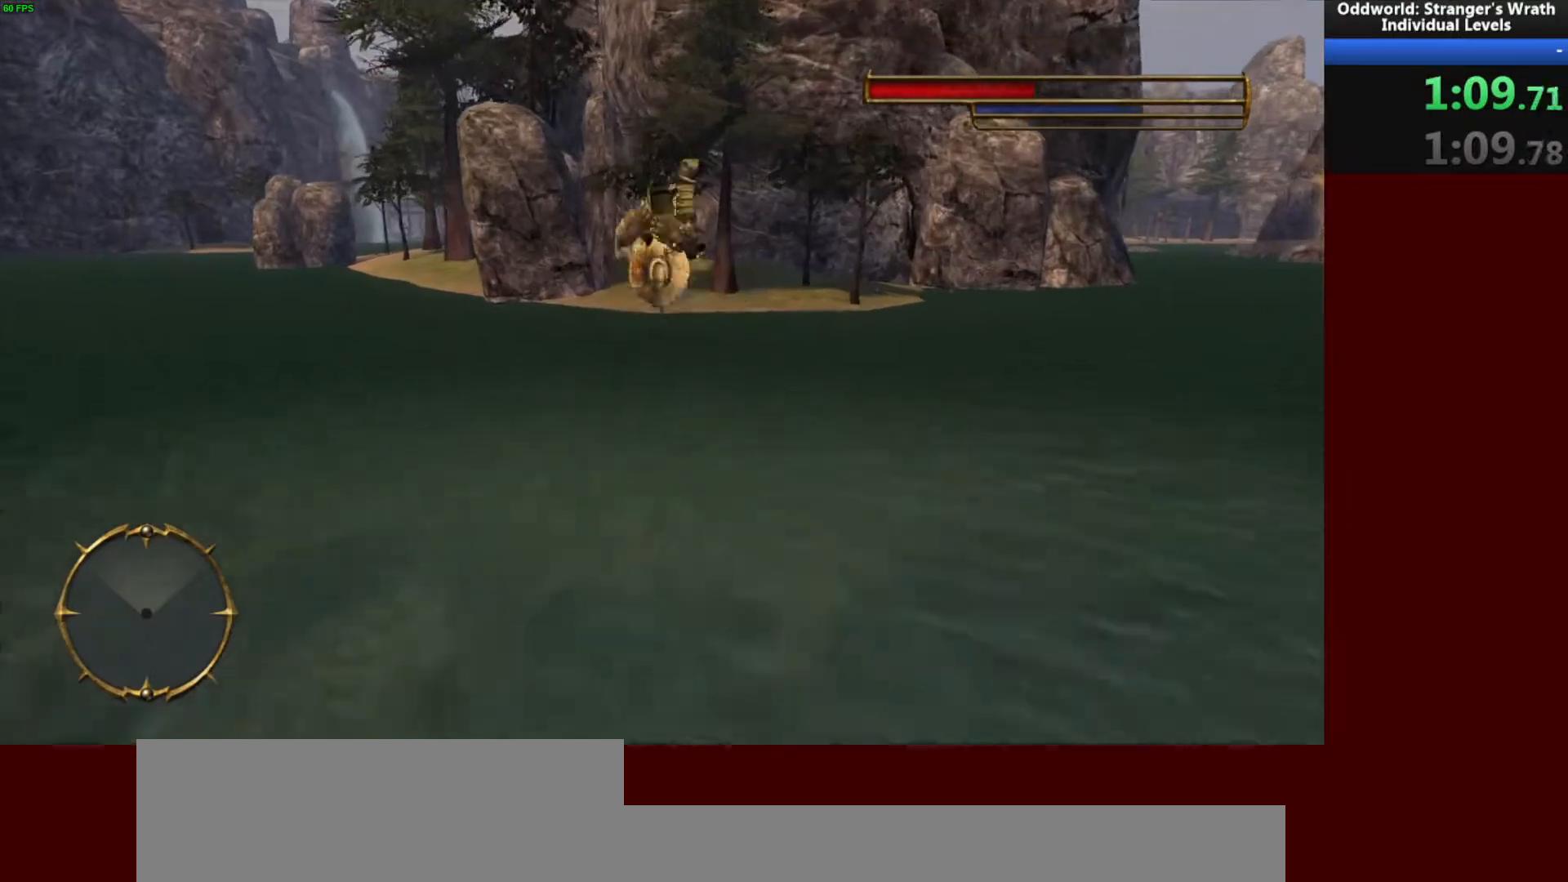
Gameplay with keyboard and mouse; each line is a JSON object with the keys and mouse buttons held at the frame after it. "events" lists presses ("down") and releases ("up") of "a", "ctrl", "d", "e", "f", "q", "r", "s", "shift", "space", "tab", "w", "mouse_left", "mouse_wheel", "mouse_right", "mouse_mb4" and "mouse_mb5" between this image and that frame as [ms after this image, input, new state], when the widget could be followed in between. "mouse_left", "mouse_wheel", "mouse_right", "mouse_mb4", "mouse_mb5" = the "left", "wheel", "right", "mb4", "mb5" buttons of the "mouse" list. No other keys are recorded. "wheel" means that the mouse wheel is clicked or scrolled. Mouse movement is not recorded.
{"keys": ["w"], "mouse": [], "events": []}
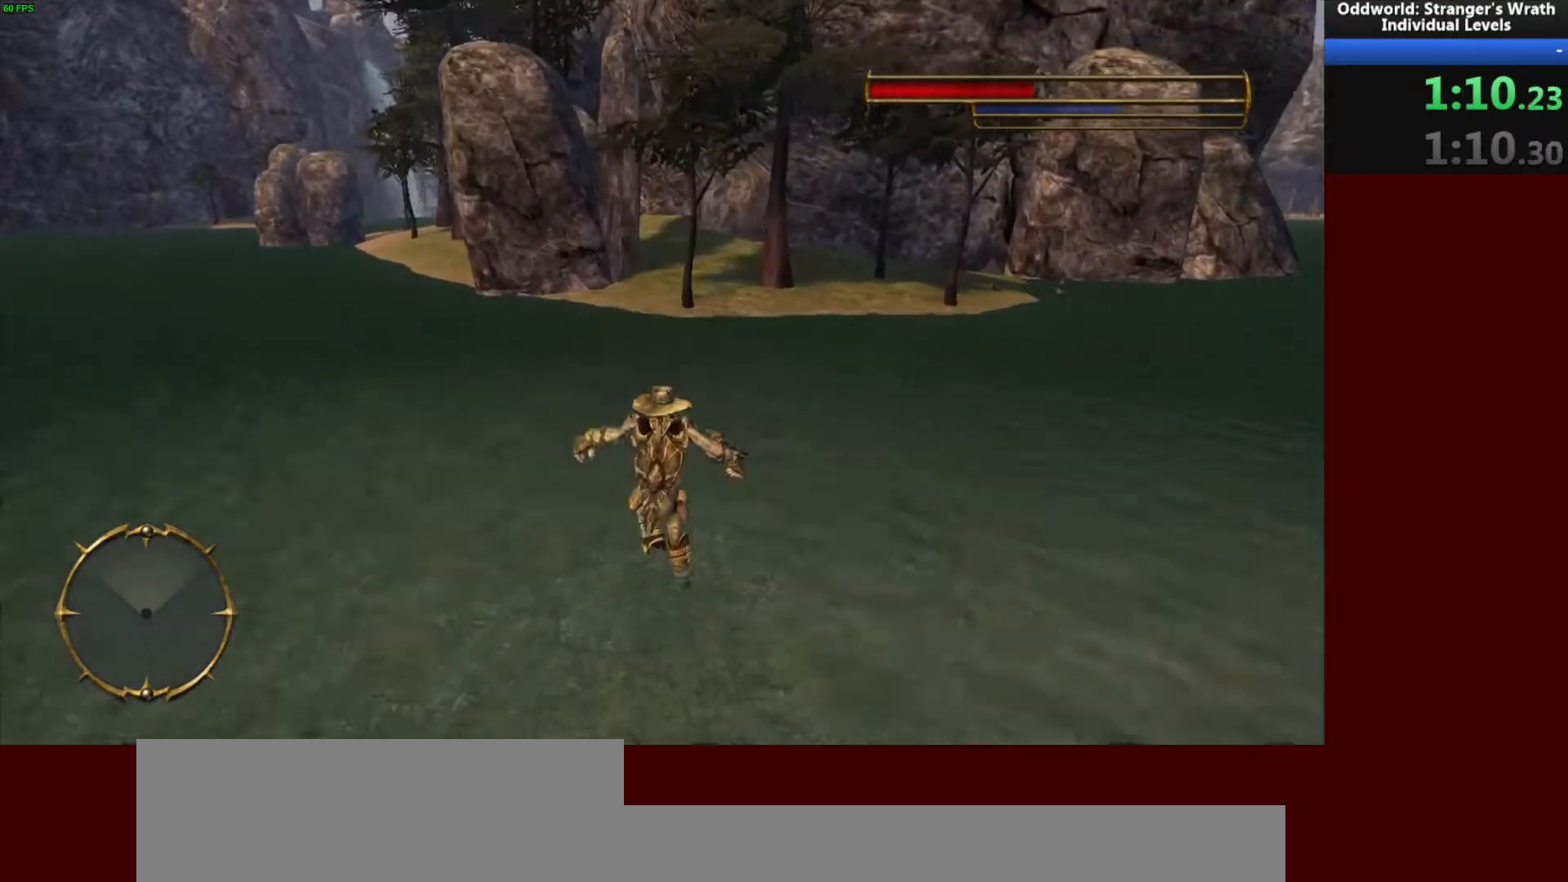
{"keys": ["w"], "mouse": [], "events": []}
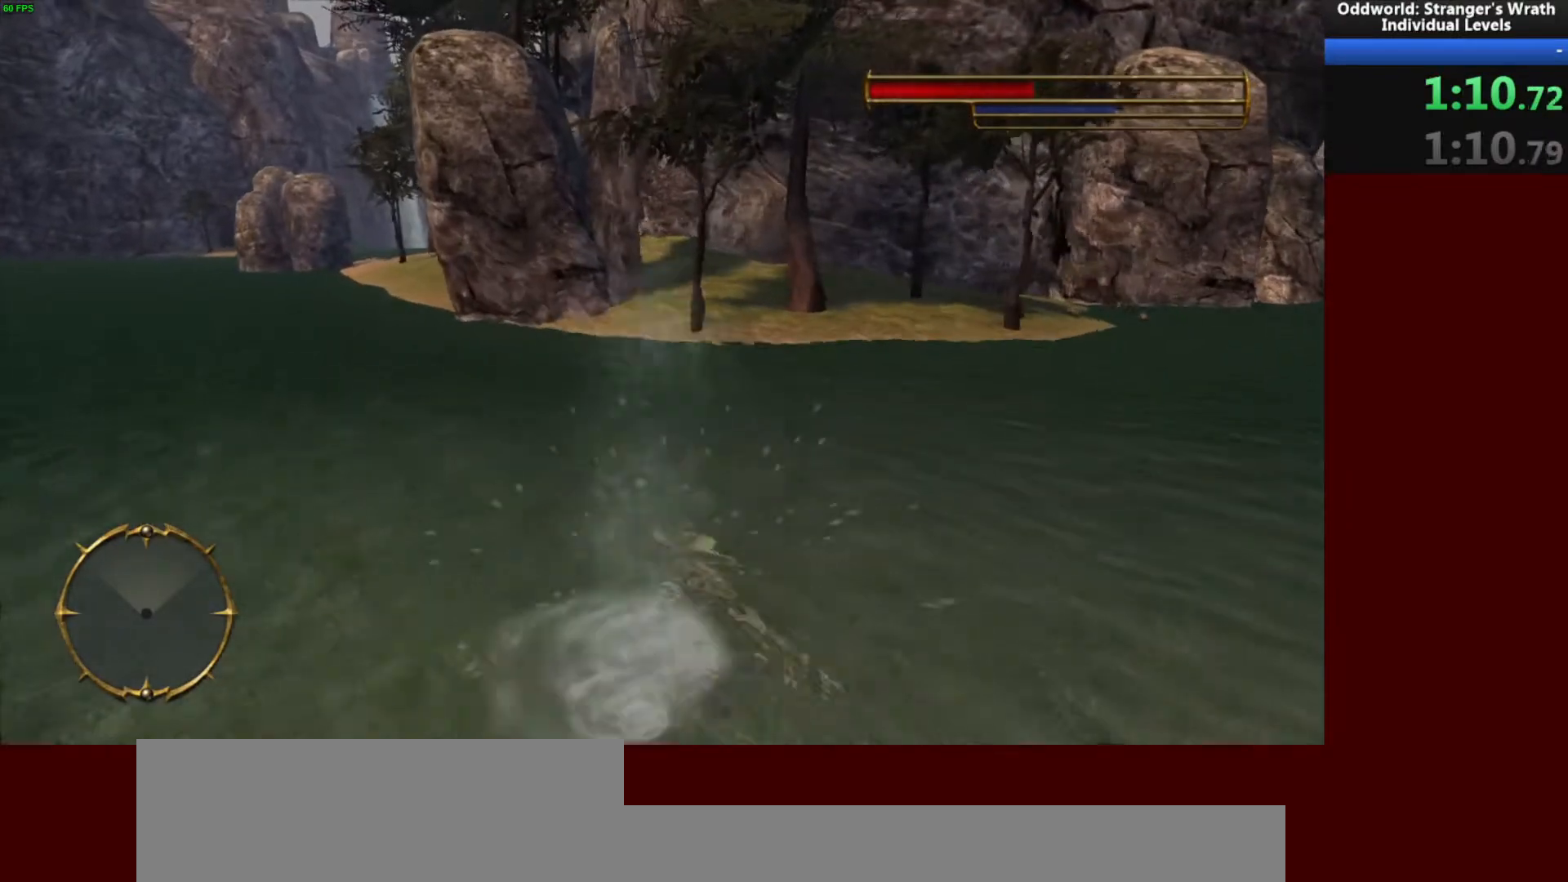
{"keys": ["d", "w"], "mouse": [], "events": [[467, "d", "down"]]}
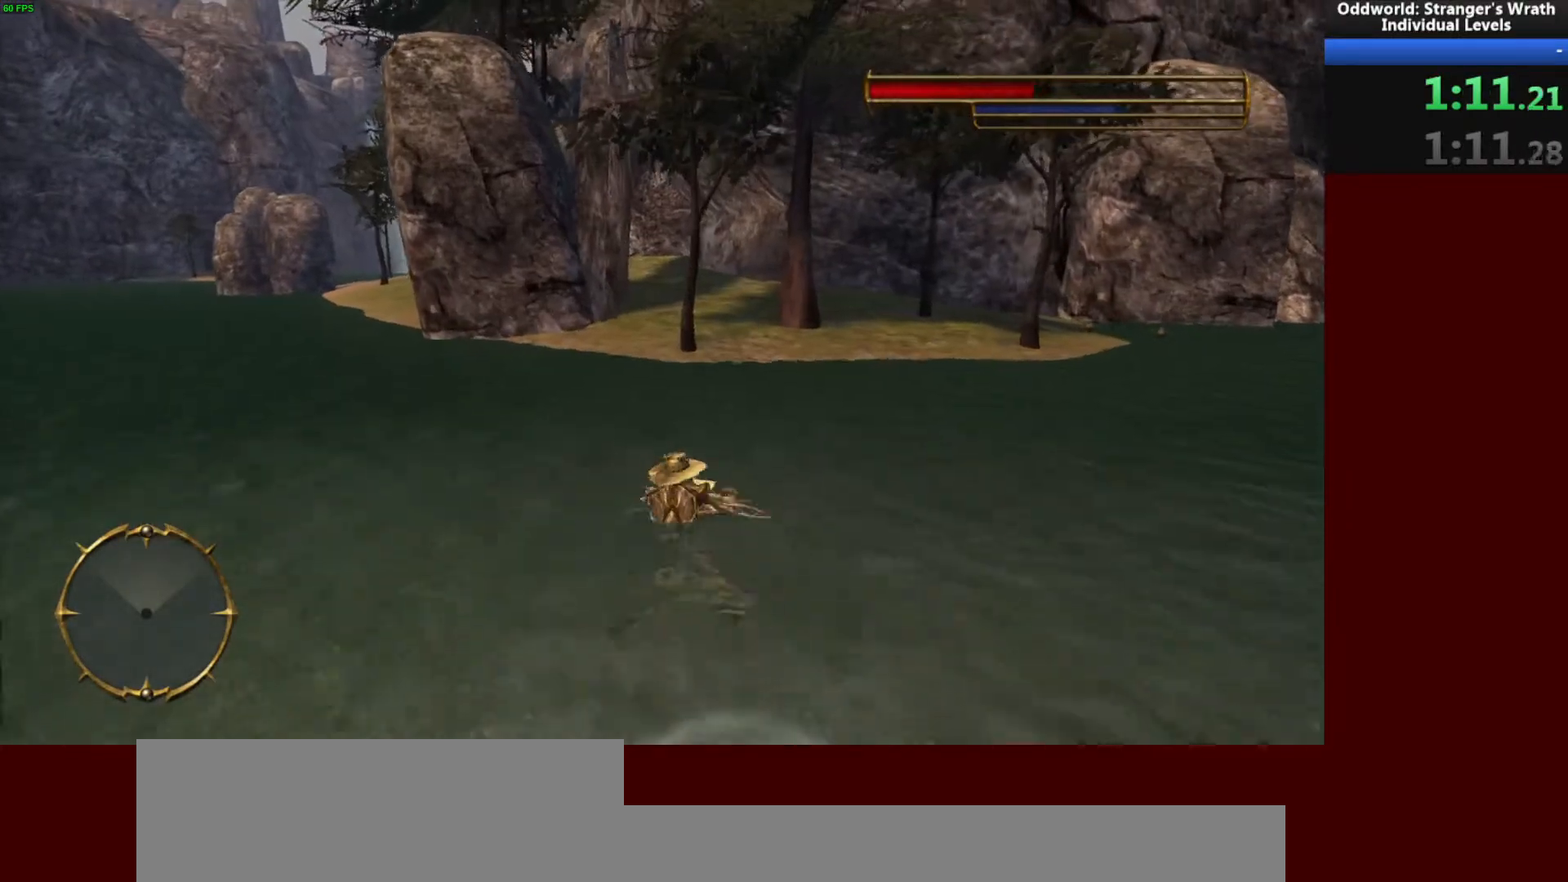
{"keys": ["w"], "mouse": [], "events": [[33, "d", "up"]]}
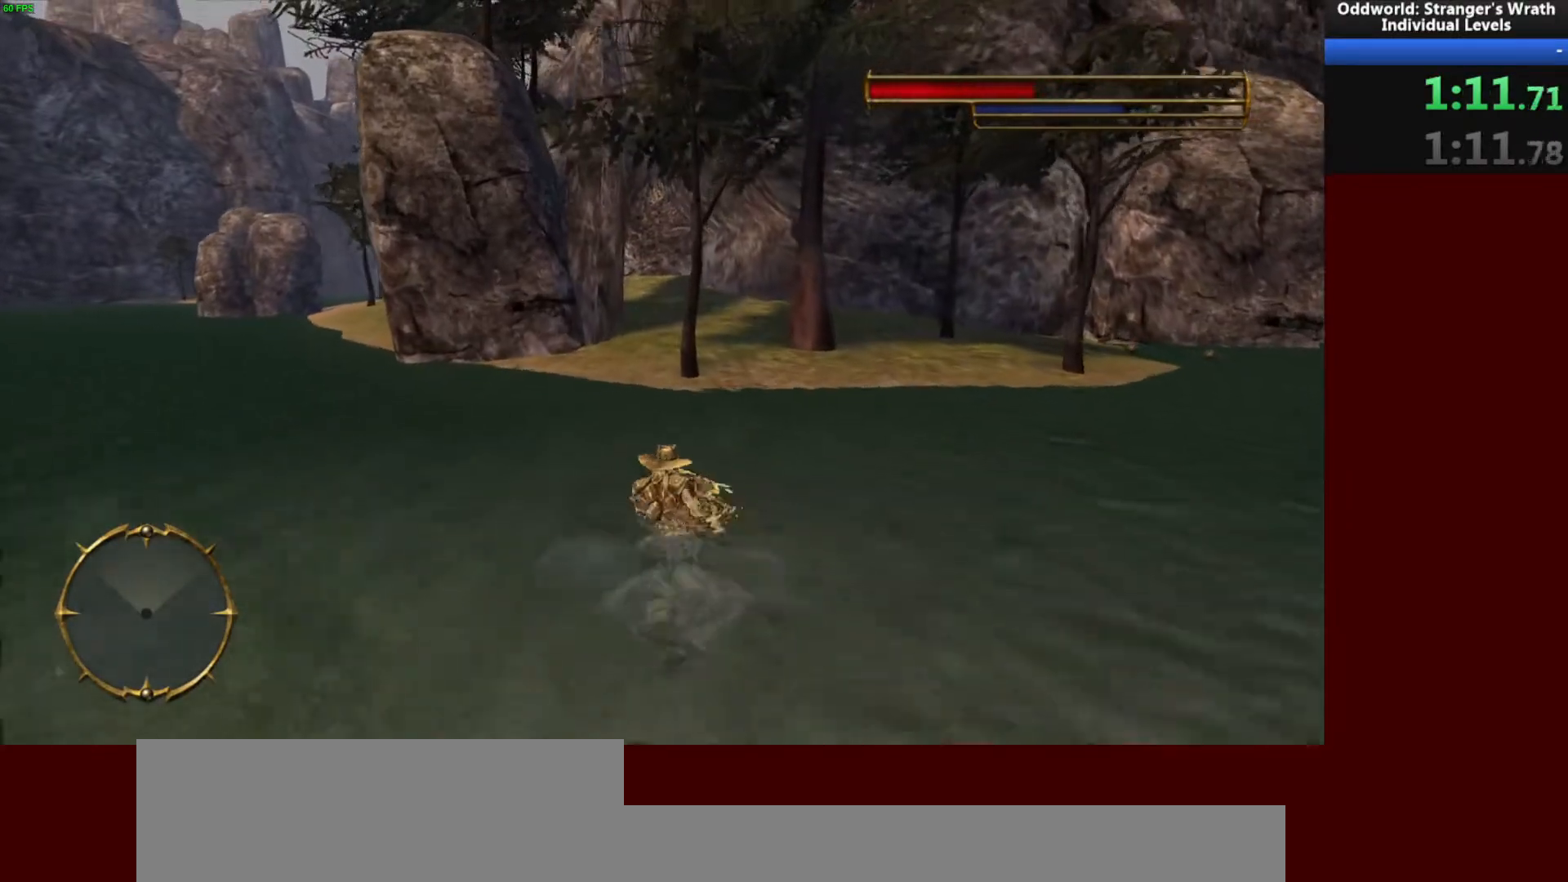
{"keys": ["w"], "mouse": [], "events": [[200, "tab", "down"], [300, "tab", "up"]]}
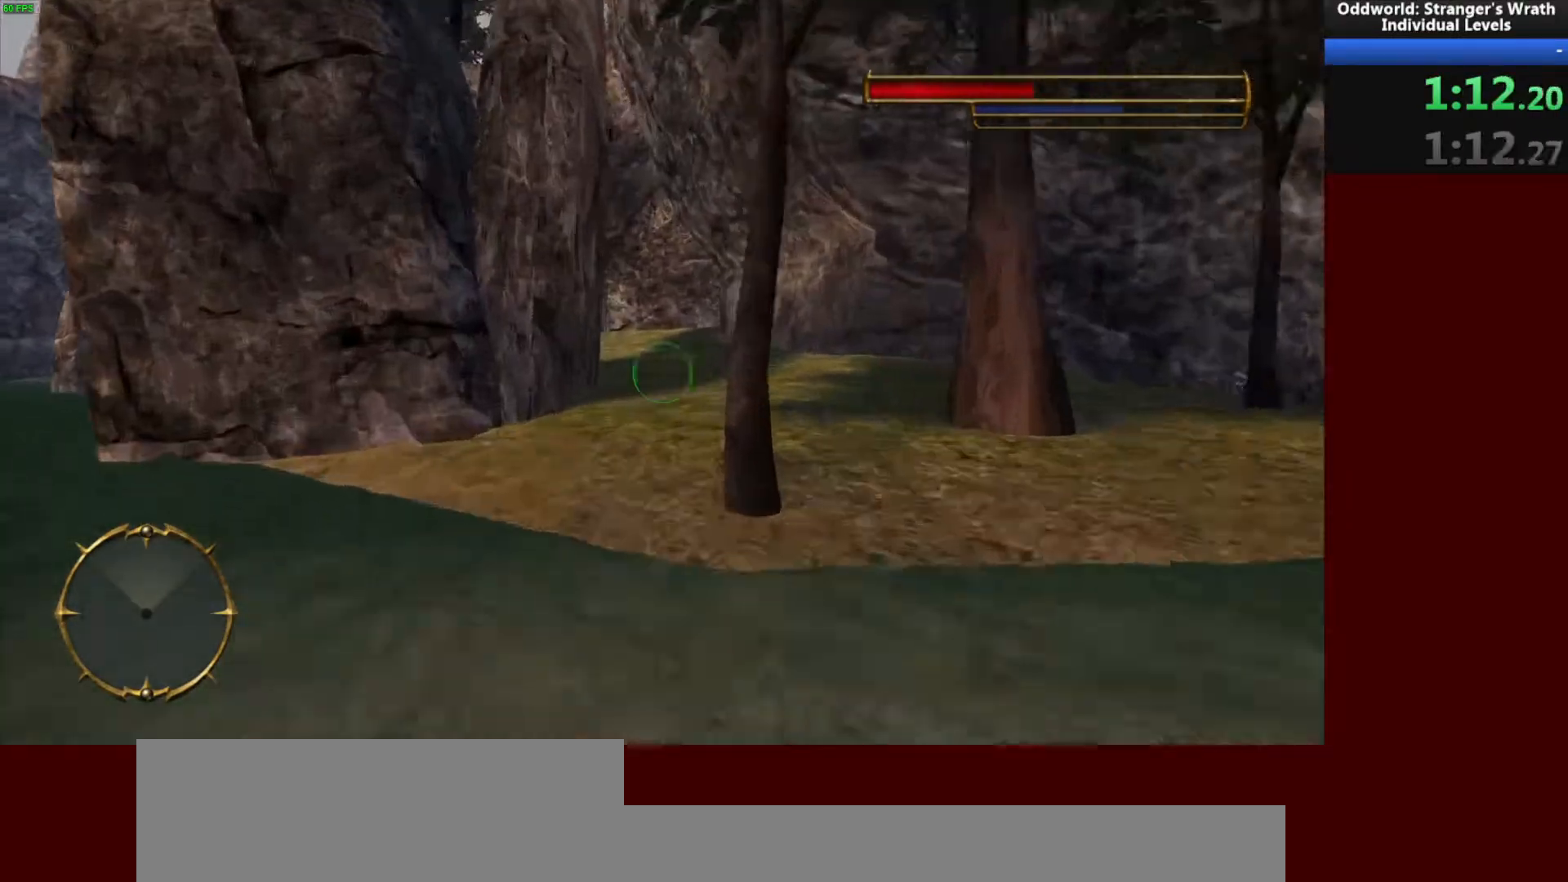
{"keys": ["w"], "mouse": [], "events": []}
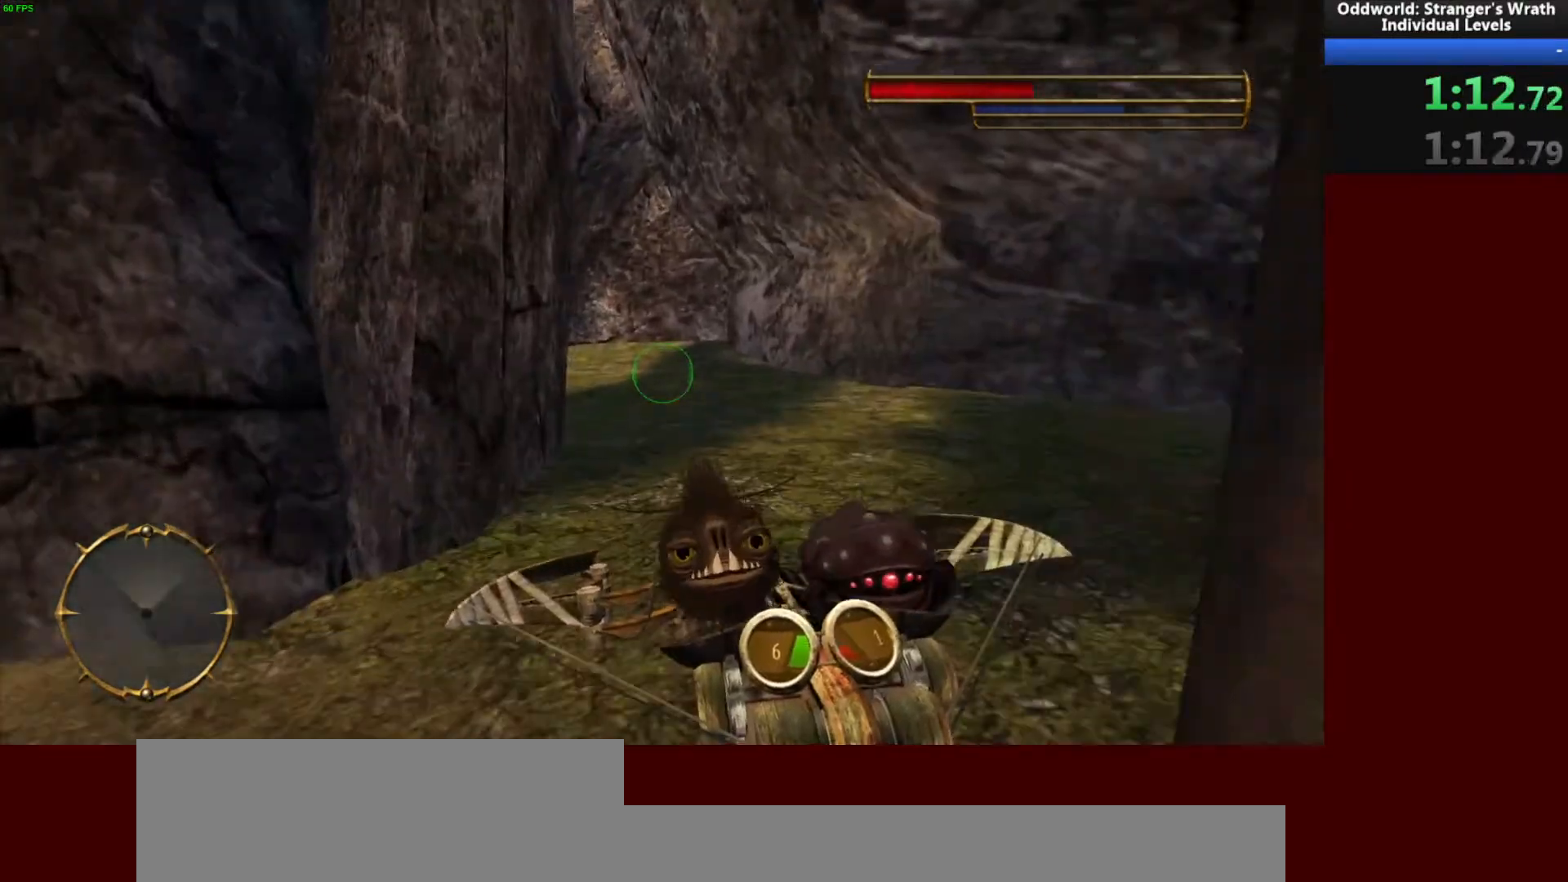
{"keys": ["w"], "mouse": [], "events": []}
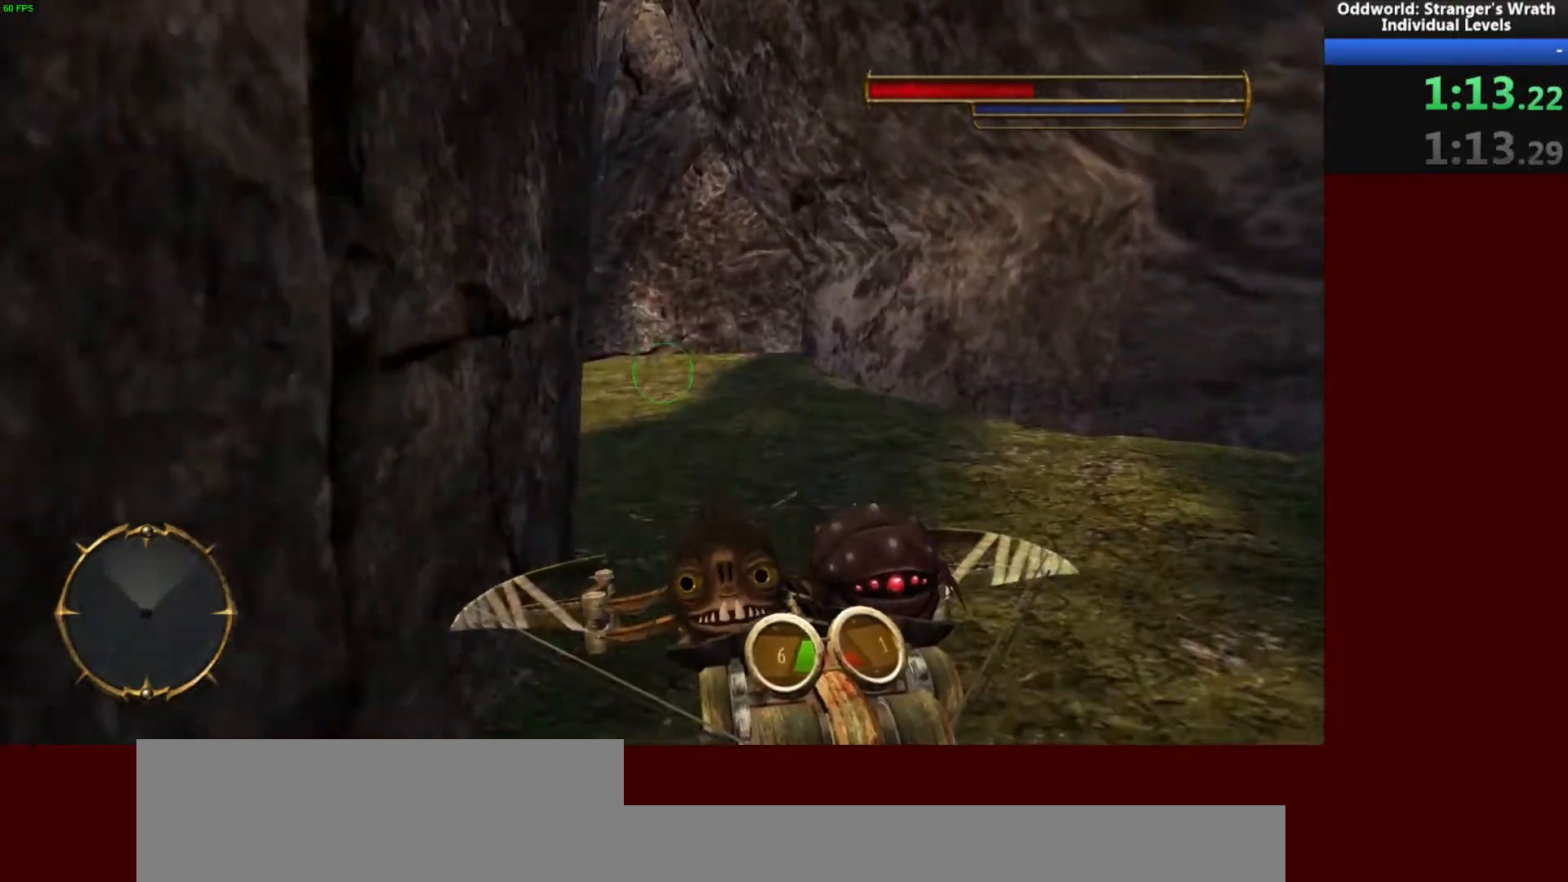
{"keys": ["w"], "mouse": [], "events": []}
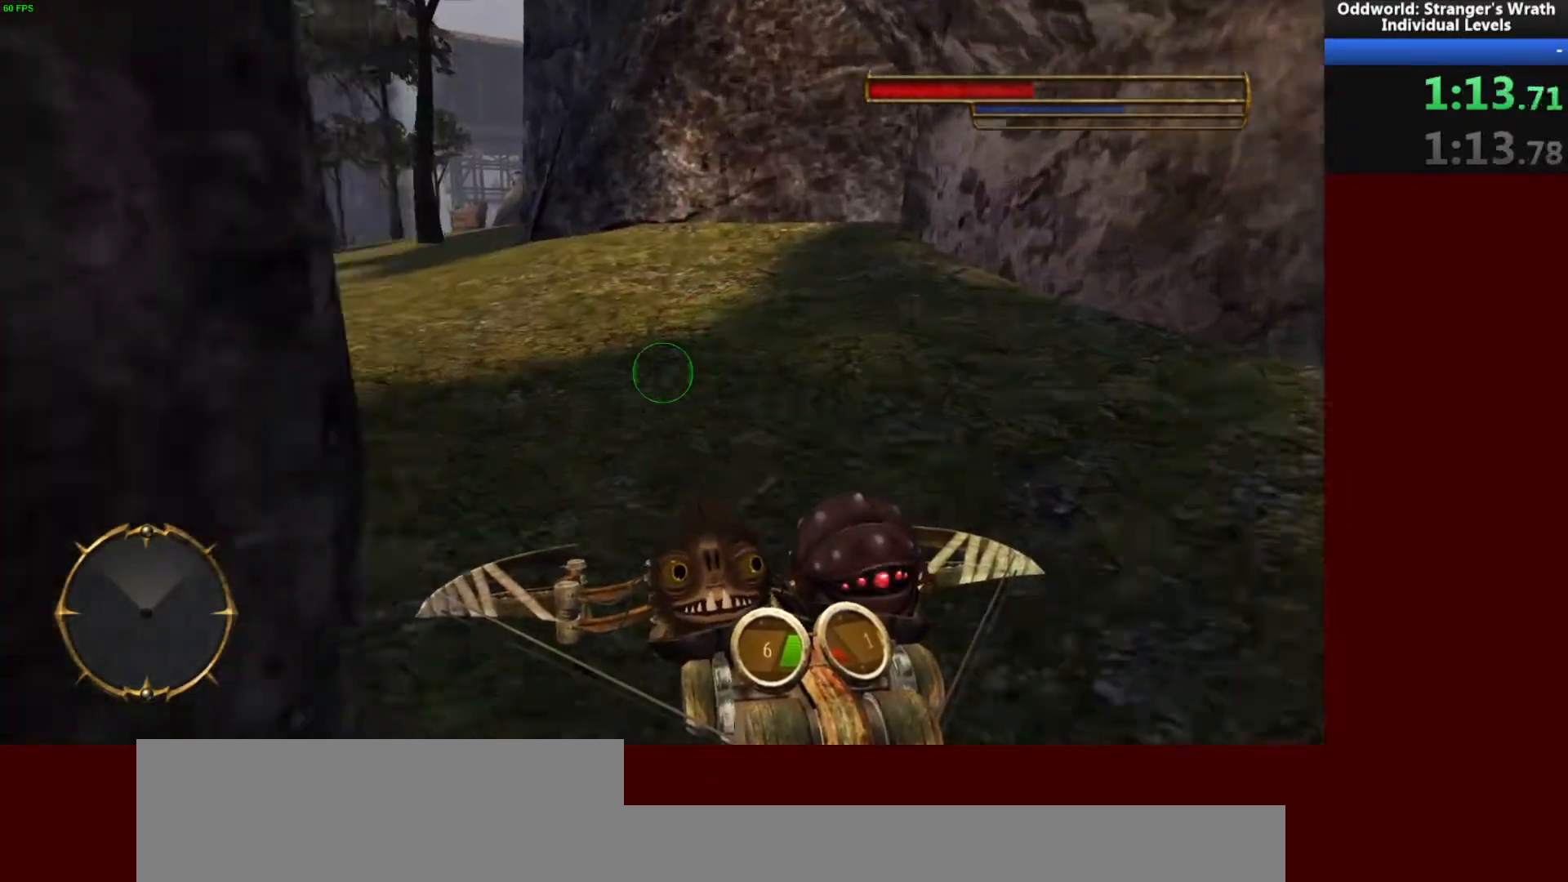
{"keys": ["w"], "mouse": [], "events": []}
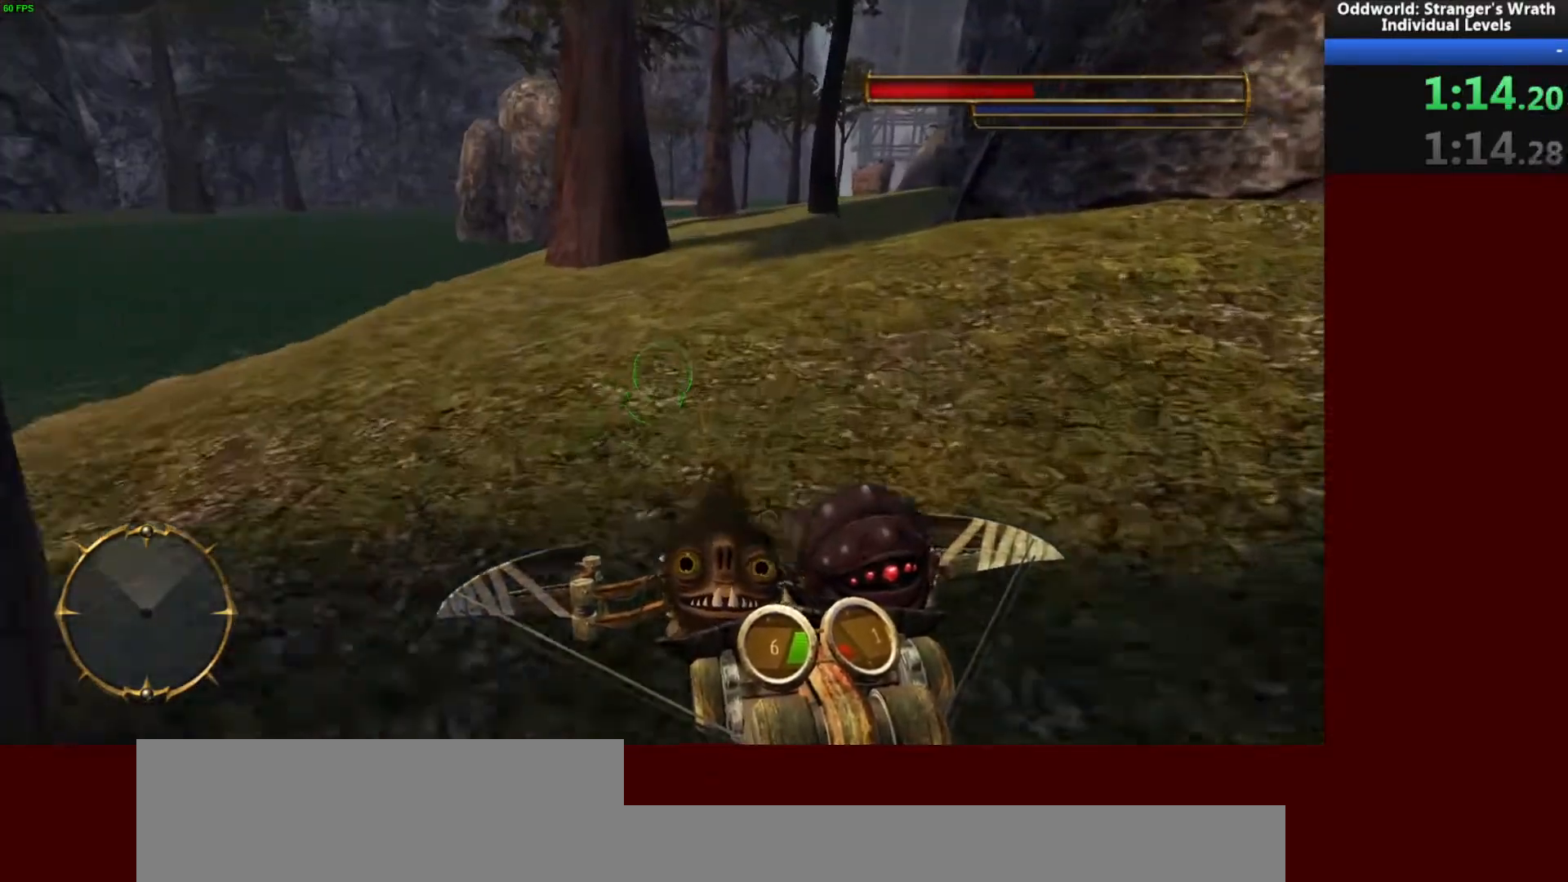
{"keys": ["w"], "mouse": [], "events": [[300, "tab", "down"], [400, "tab", "up"]]}
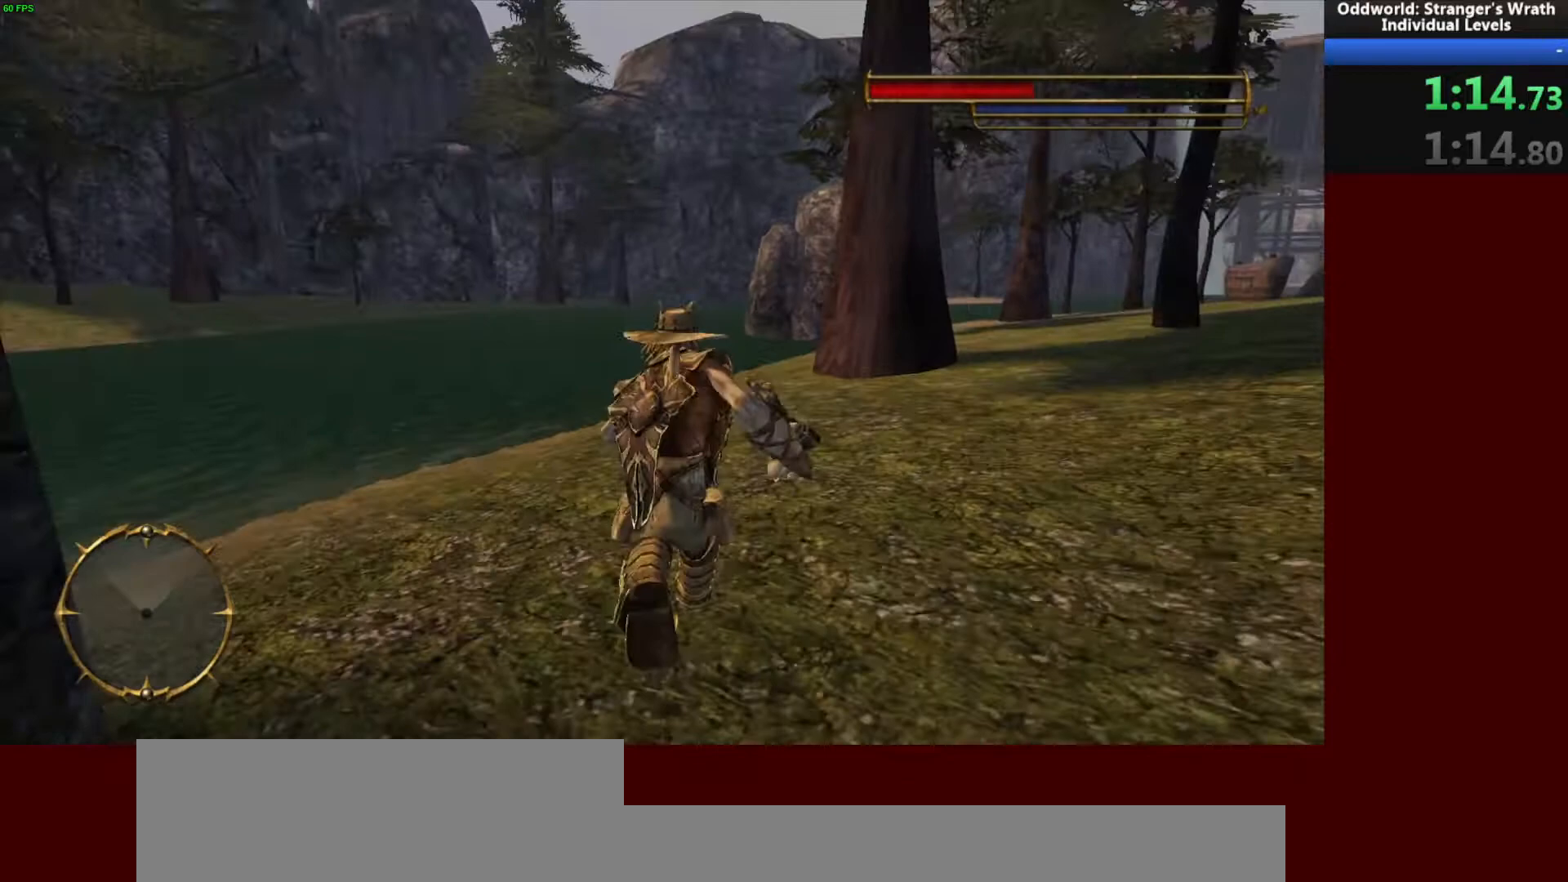
{"keys": ["d"], "mouse": [], "events": [[33, "d", "down"], [400, "w", "up"]]}
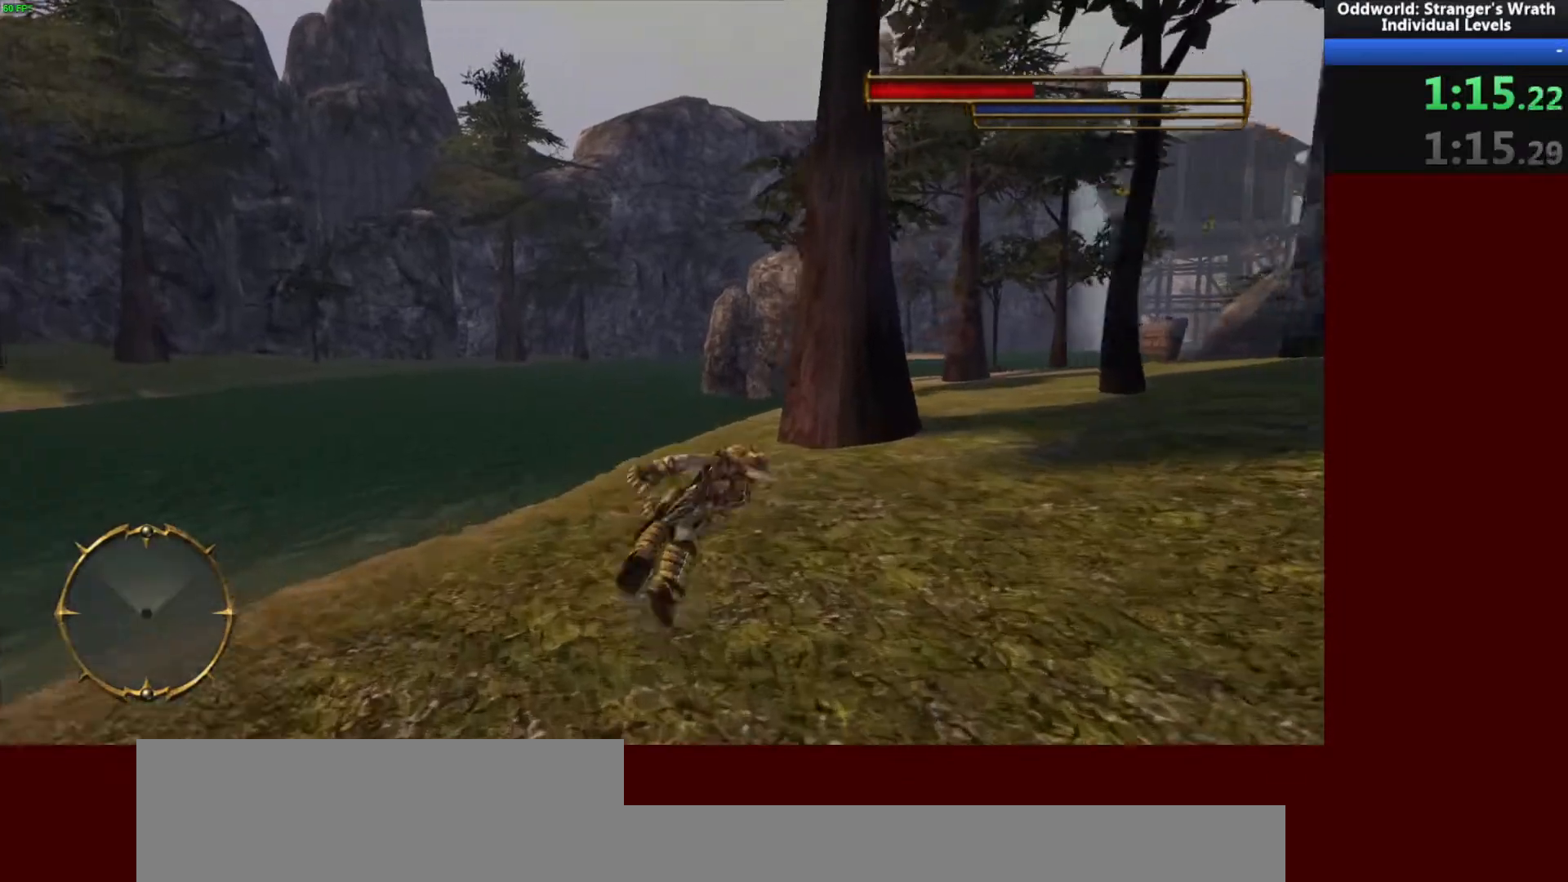
{"keys": ["d", "w"], "mouse": [], "events": [[133, "w", "down"]]}
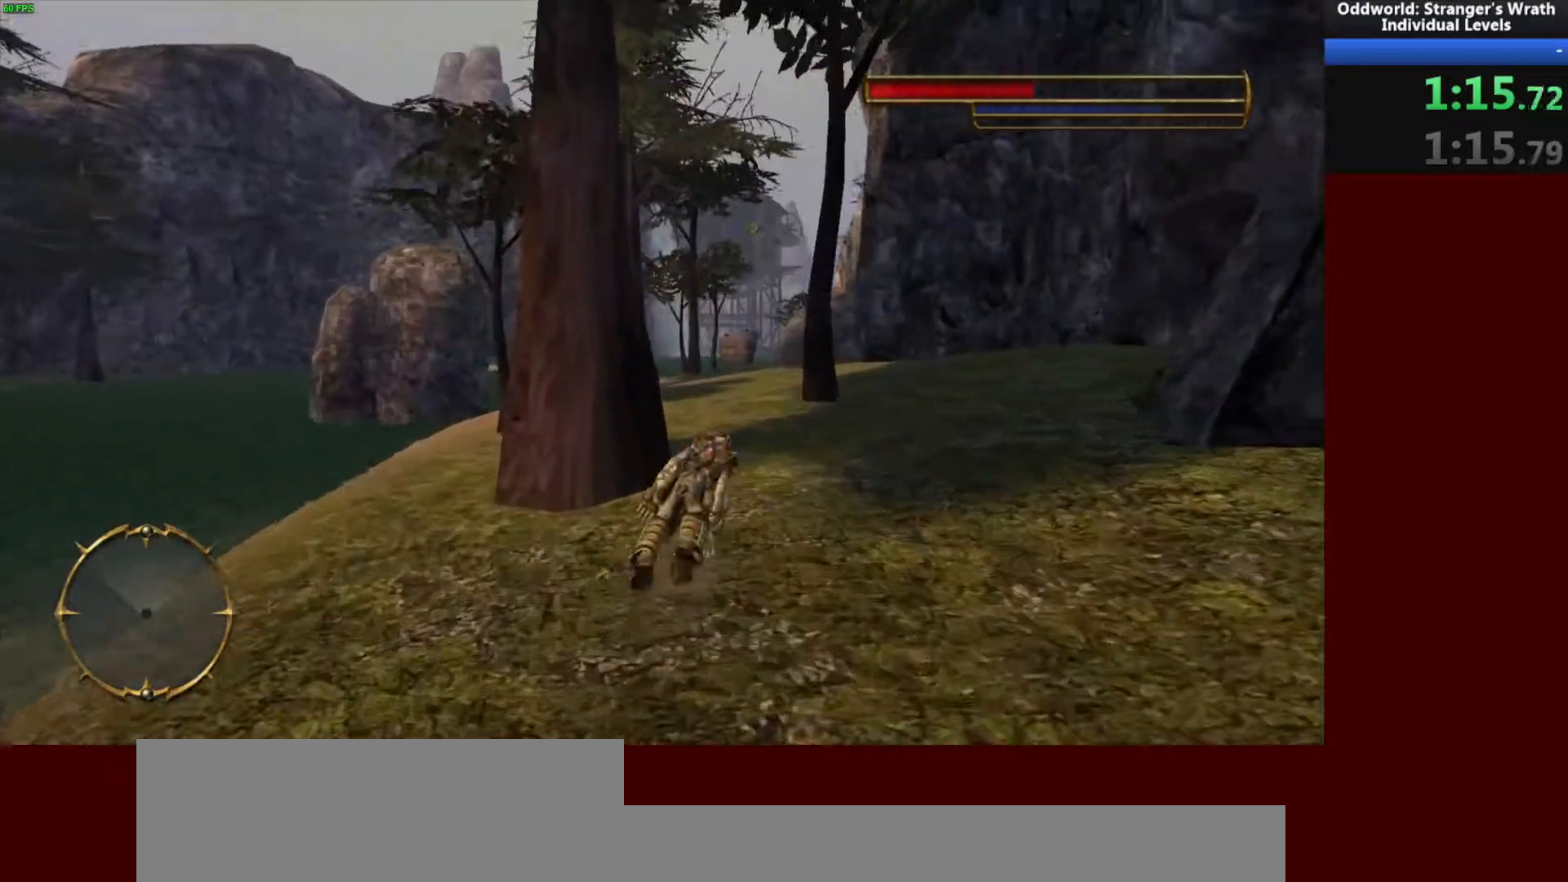
{"keys": ["w"], "mouse": [], "events": [[67, "d", "up"], [233, "a", "down"], [333, "a", "up"]]}
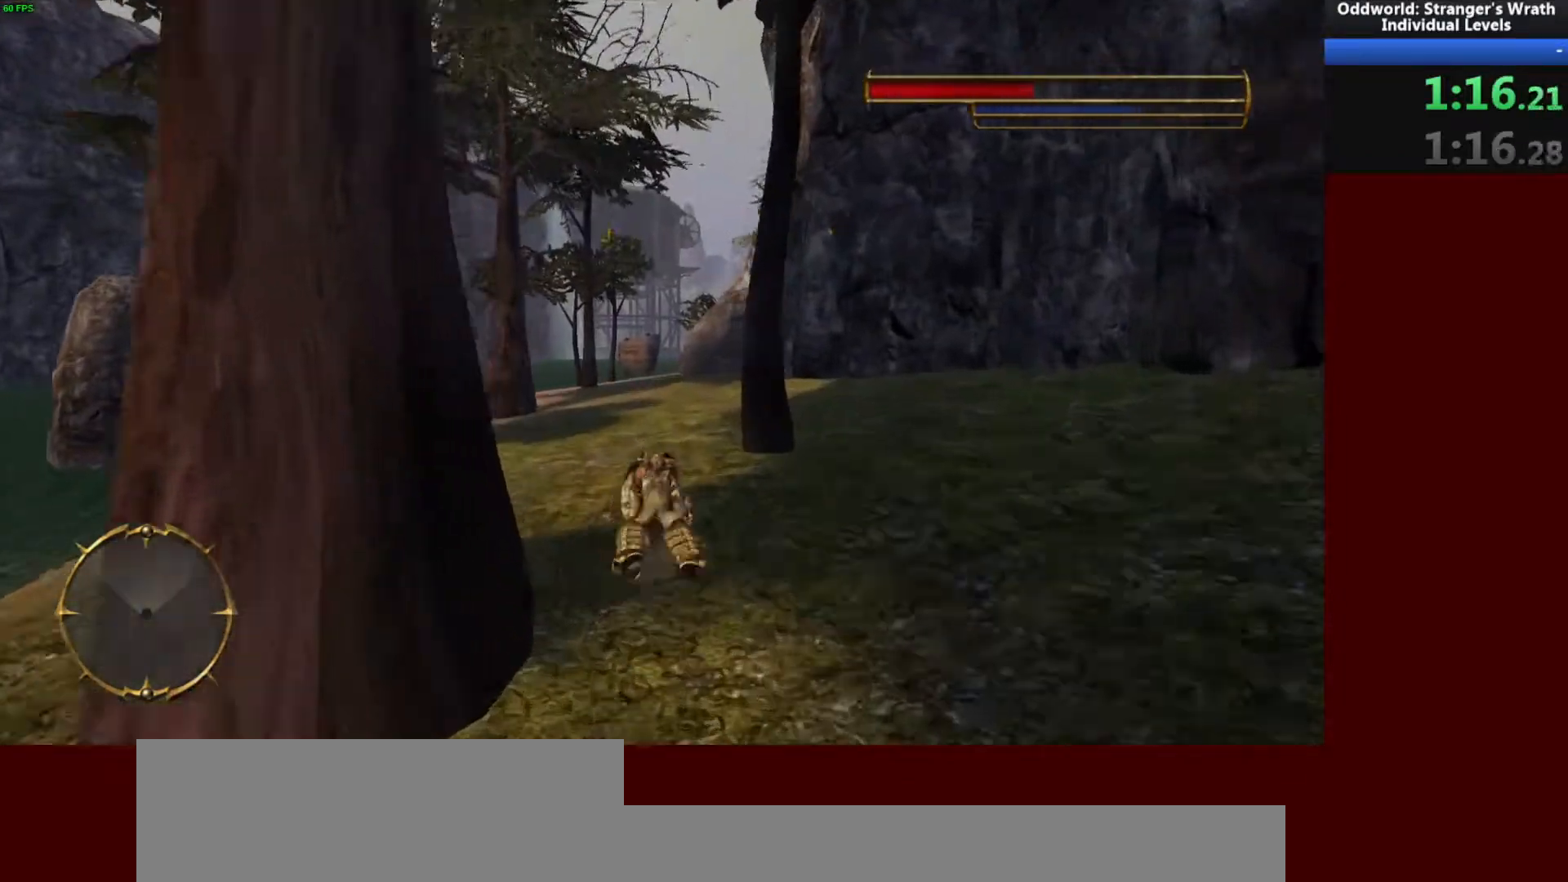
{"keys": ["w"], "mouse": [], "events": [[200, "d", "down"], [233, "d", "up"]]}
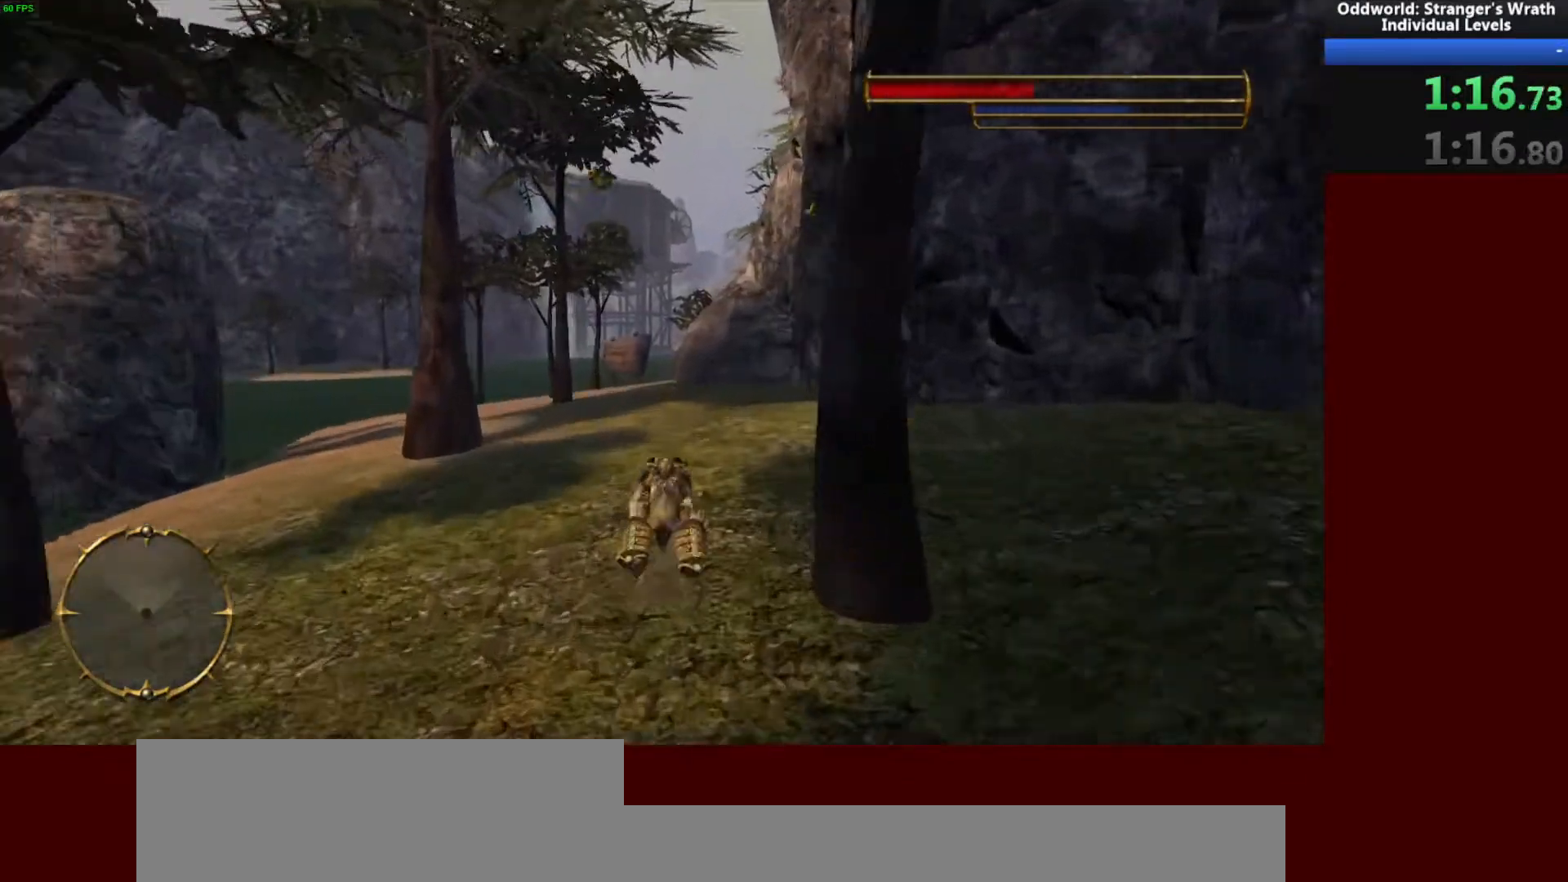
{"keys": ["w"], "mouse": [], "events": []}
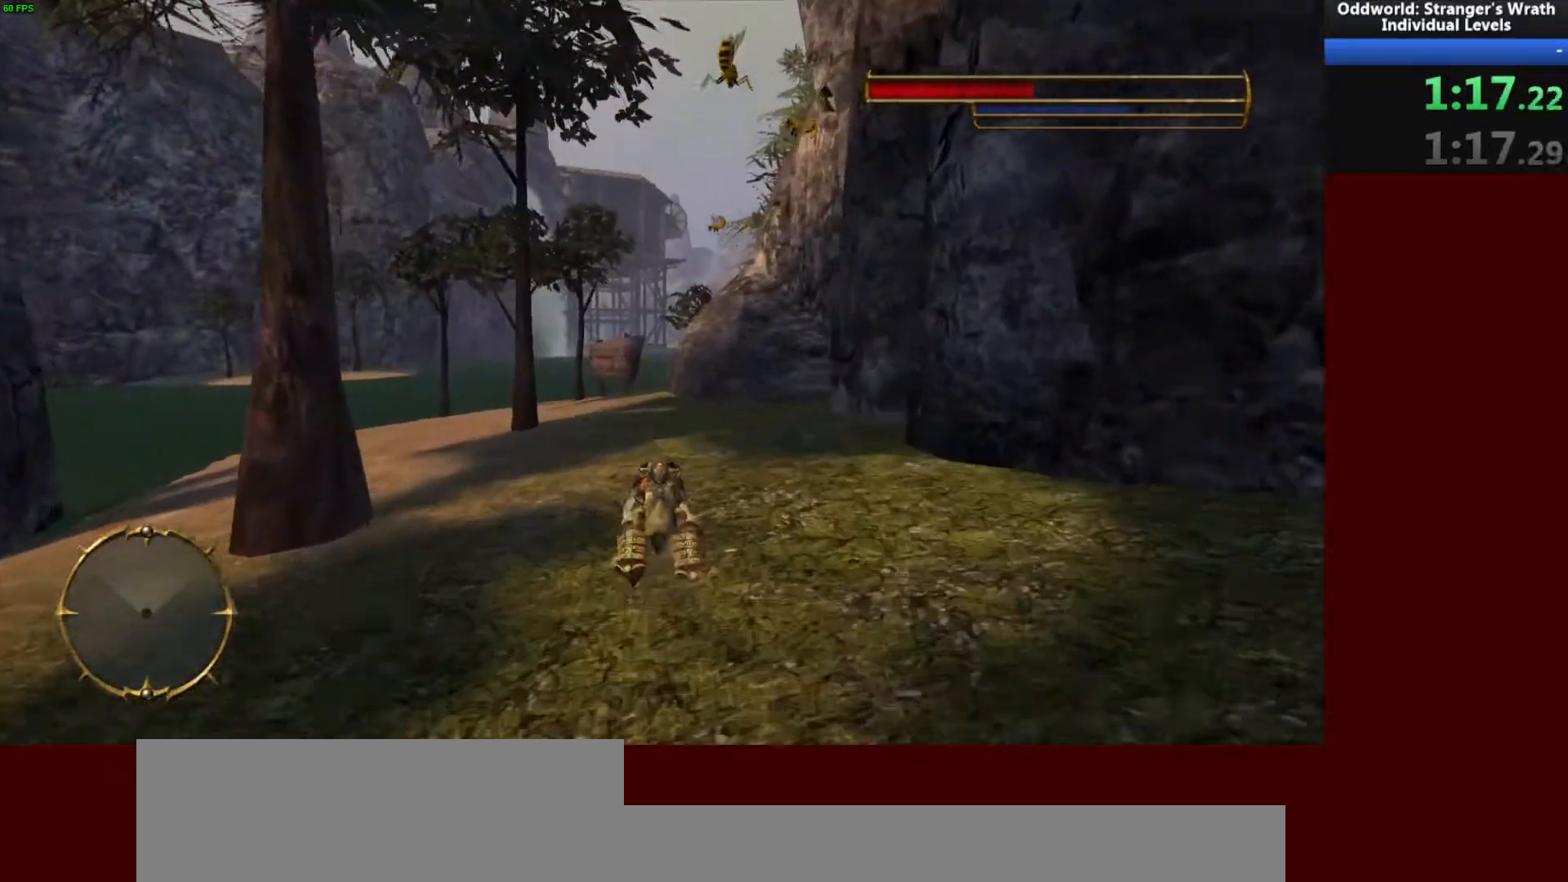
{"keys": ["w"], "mouse": [], "events": []}
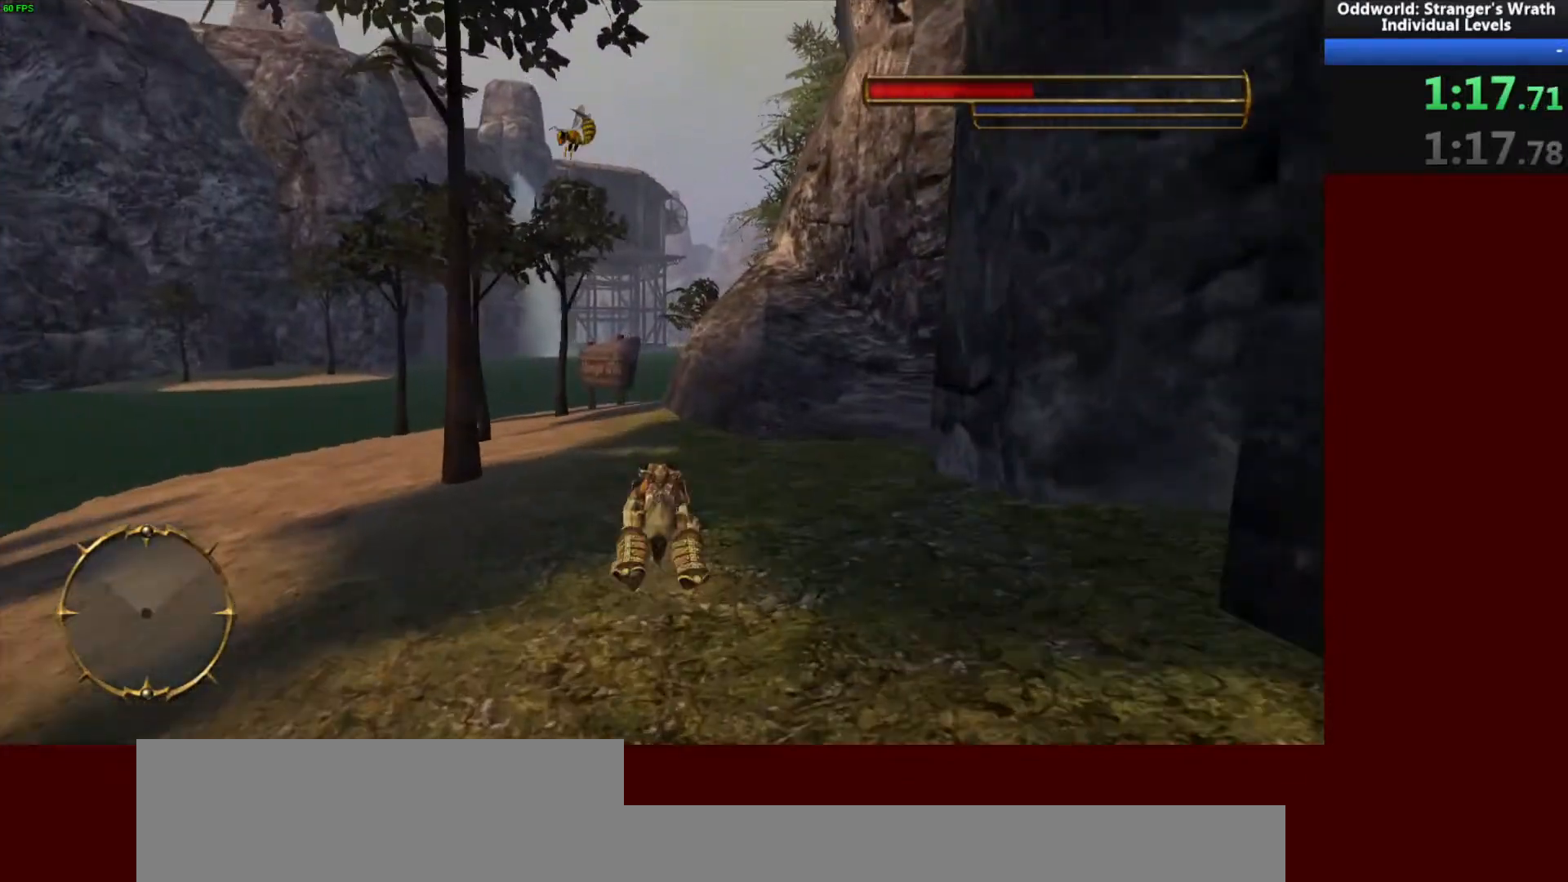
{"keys": ["w"], "mouse": [], "events": []}
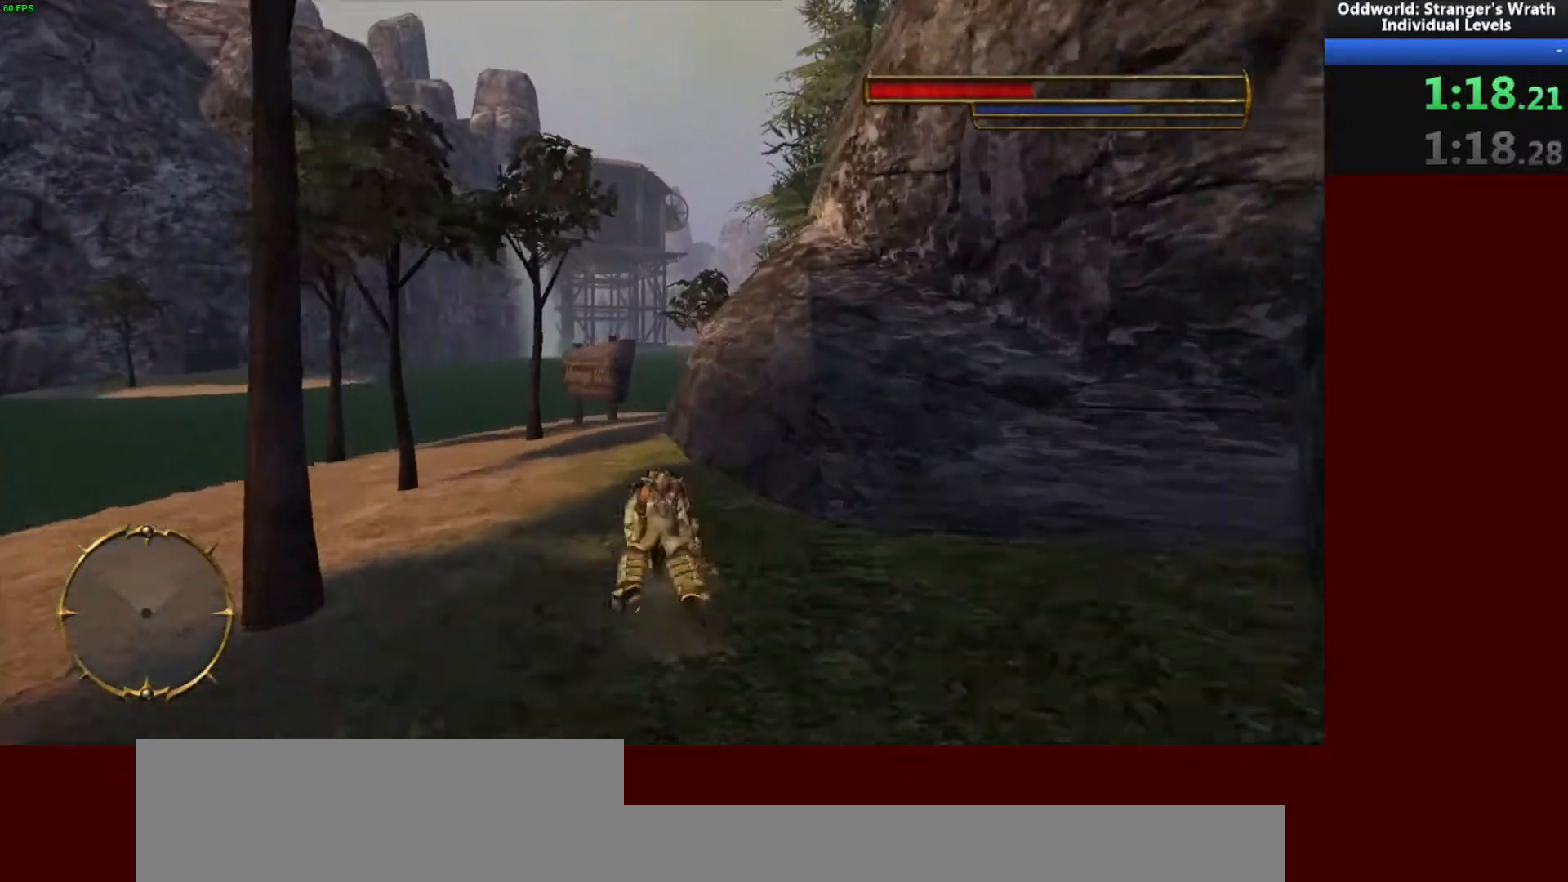
{"keys": ["w"], "mouse": [], "events": [[133, "a", "down"], [233, "a", "up"]]}
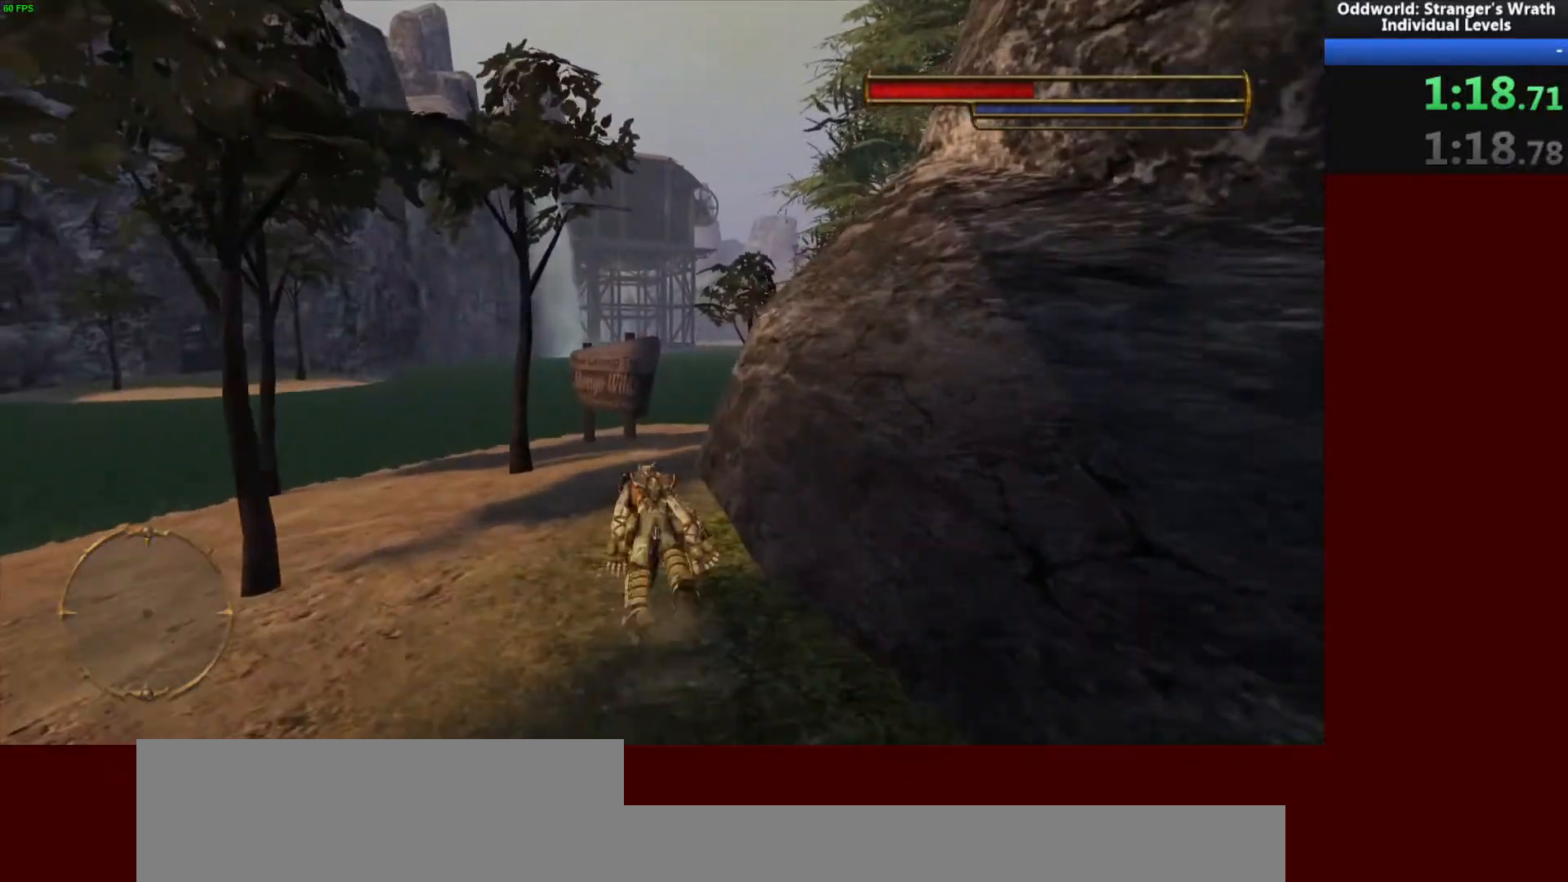
{"keys": ["d", "w"], "mouse": [], "events": [[300, "d", "down"]]}
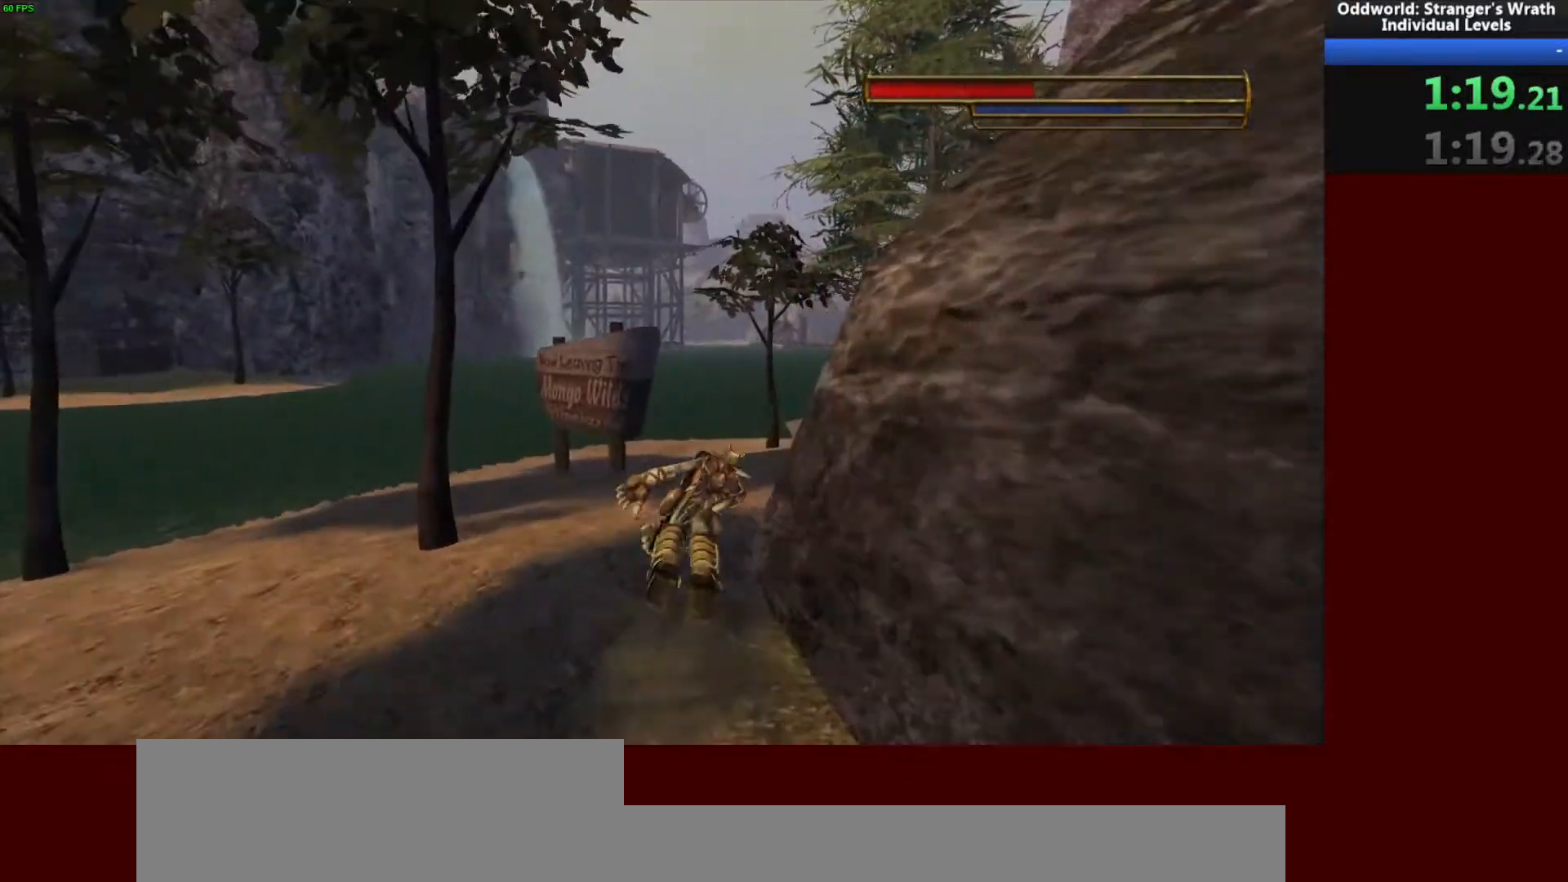
{"keys": ["w"], "mouse": [], "events": [[500, "d", "up"]]}
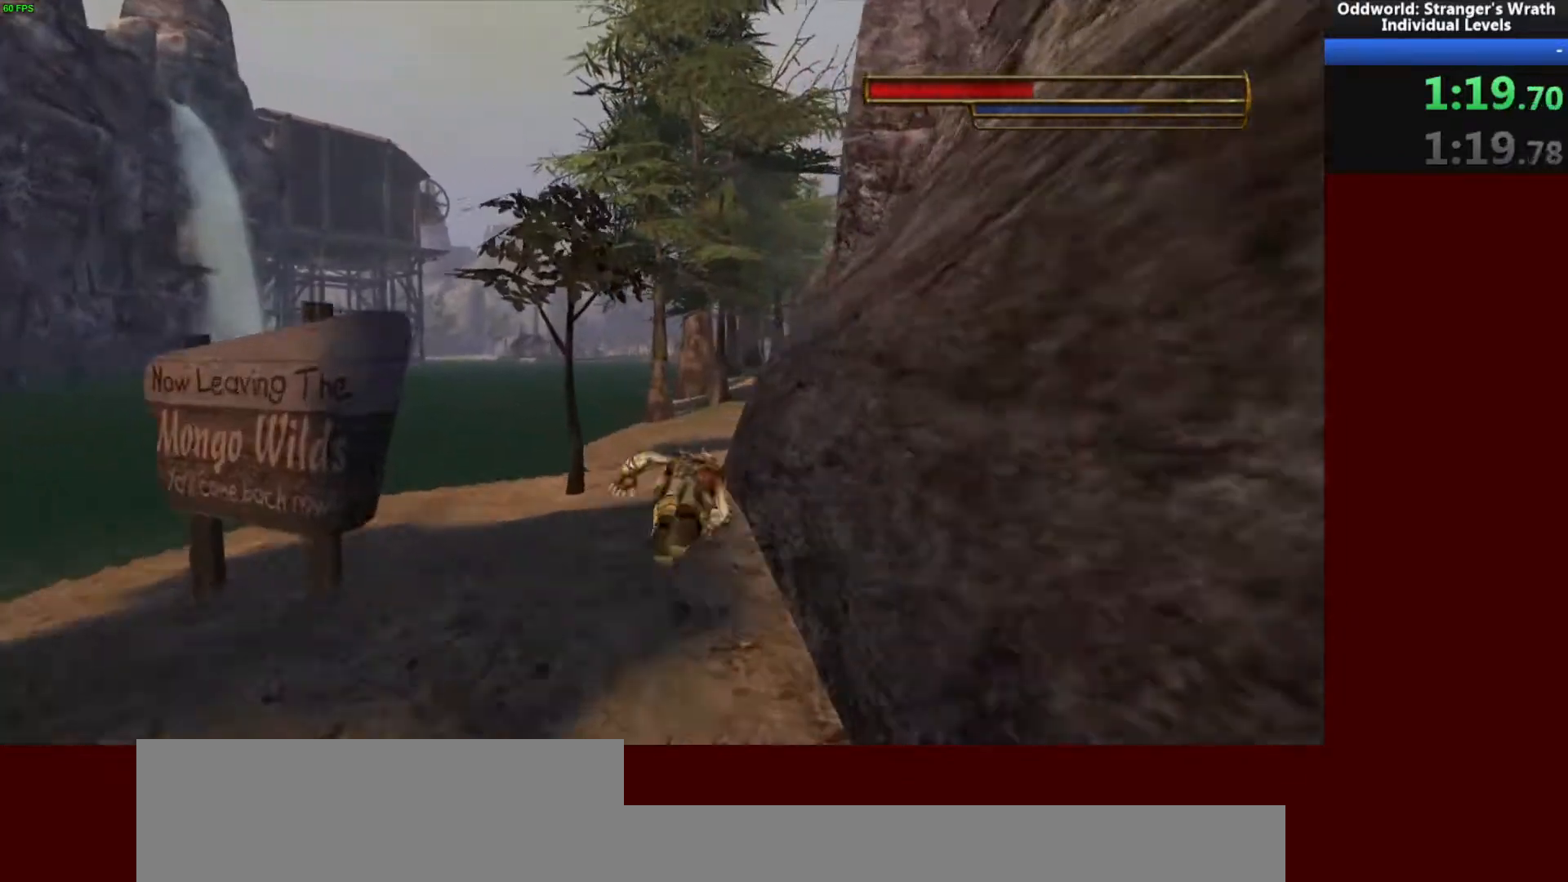
{"keys": ["d", "w"], "mouse": [], "events": [[200, "a", "down"], [267, "a", "up"], [433, "d", "down"]]}
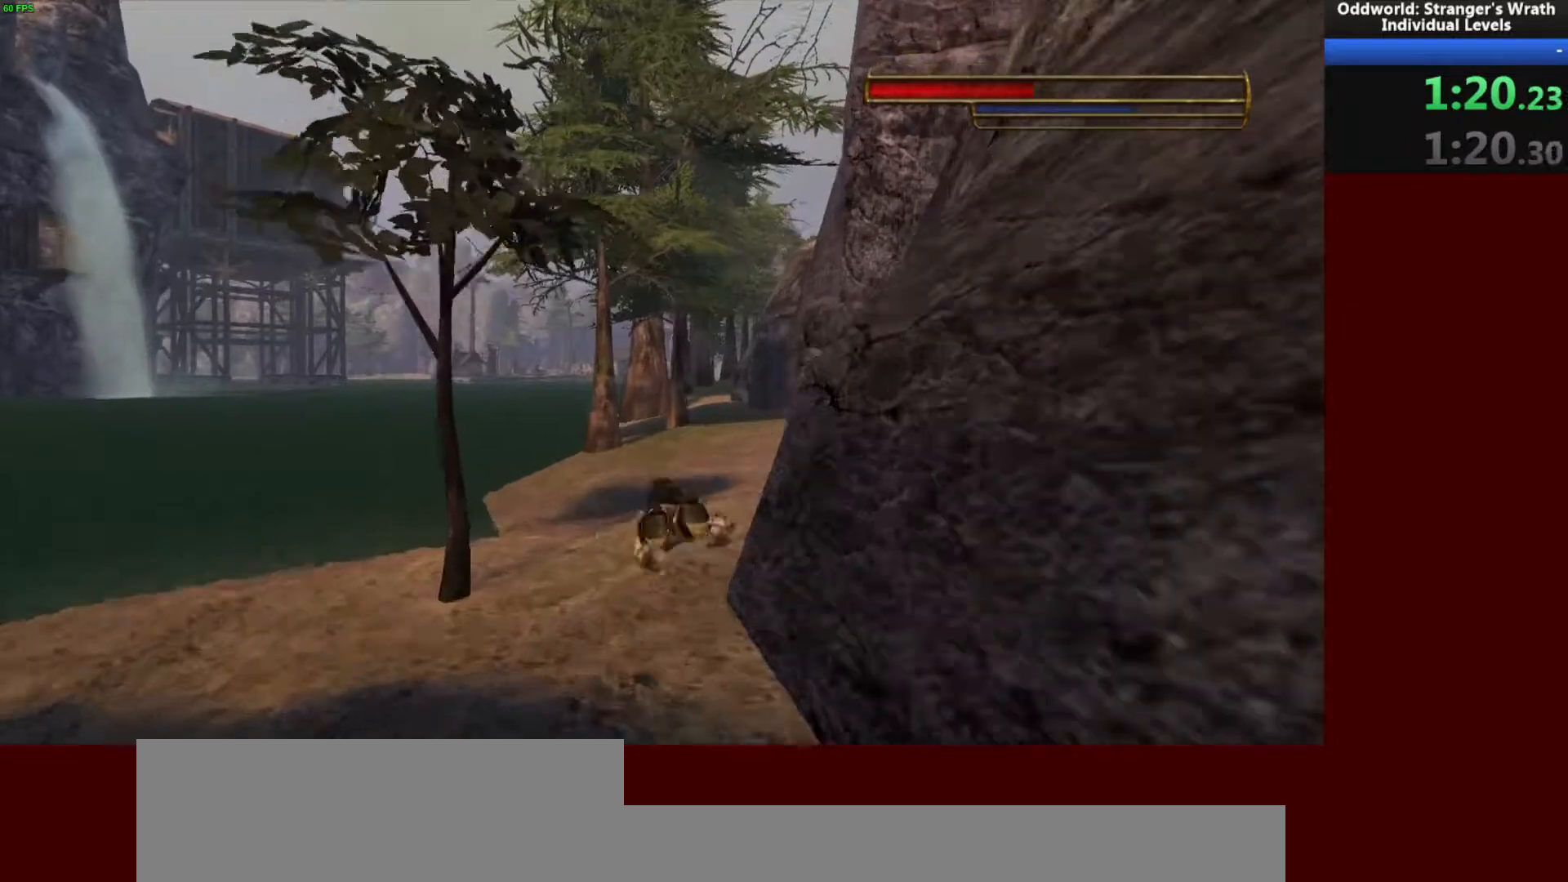
{"keys": ["w"], "mouse": [], "events": [[100, "d", "up"]]}
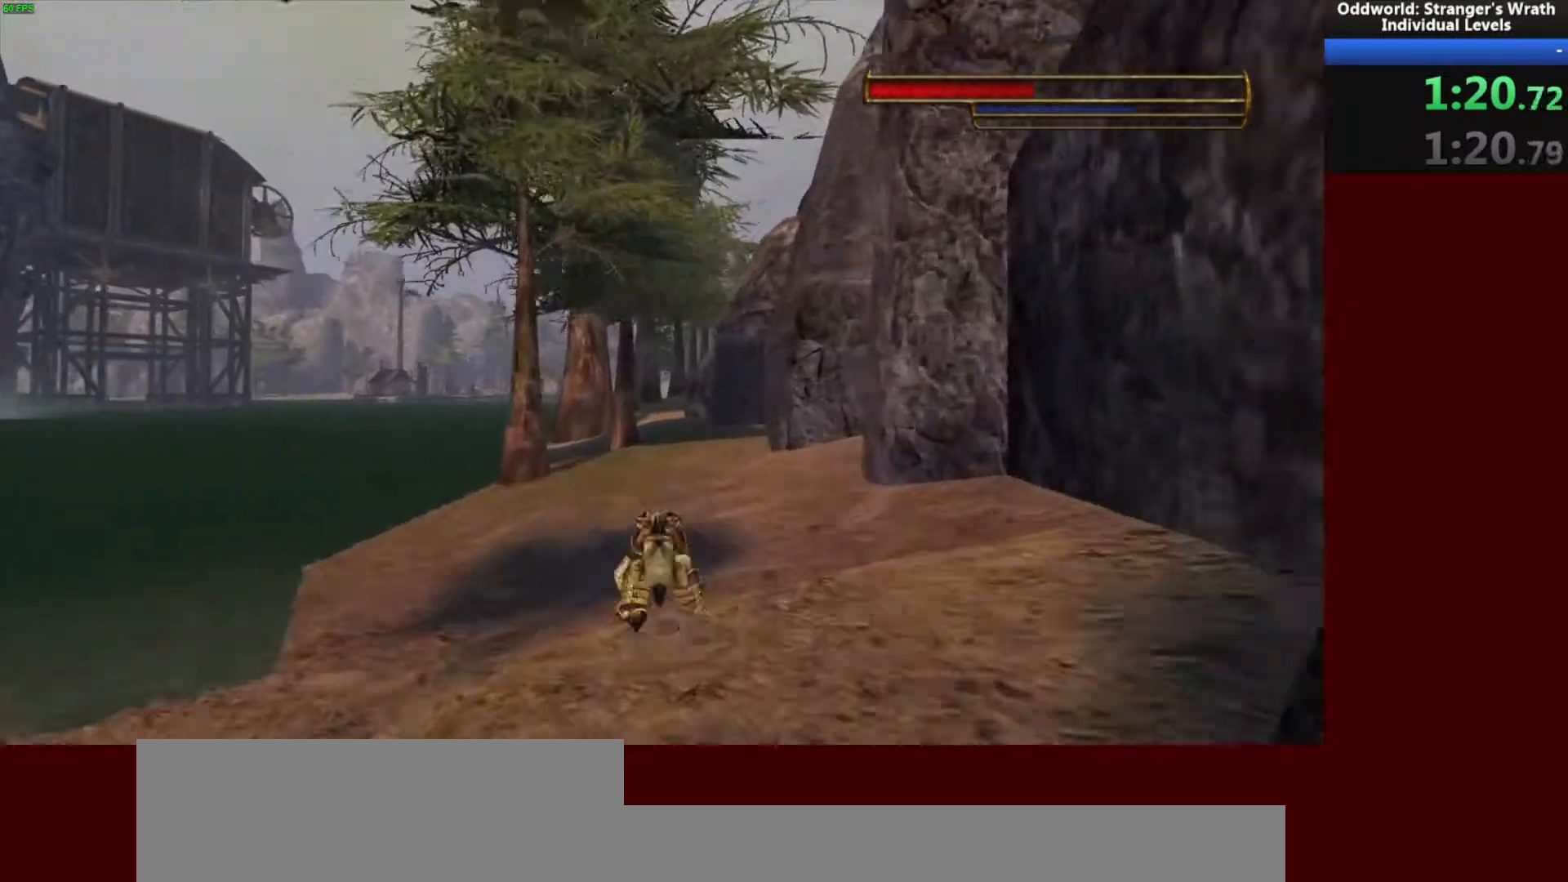
{"keys": ["w"], "mouse": [], "events": []}
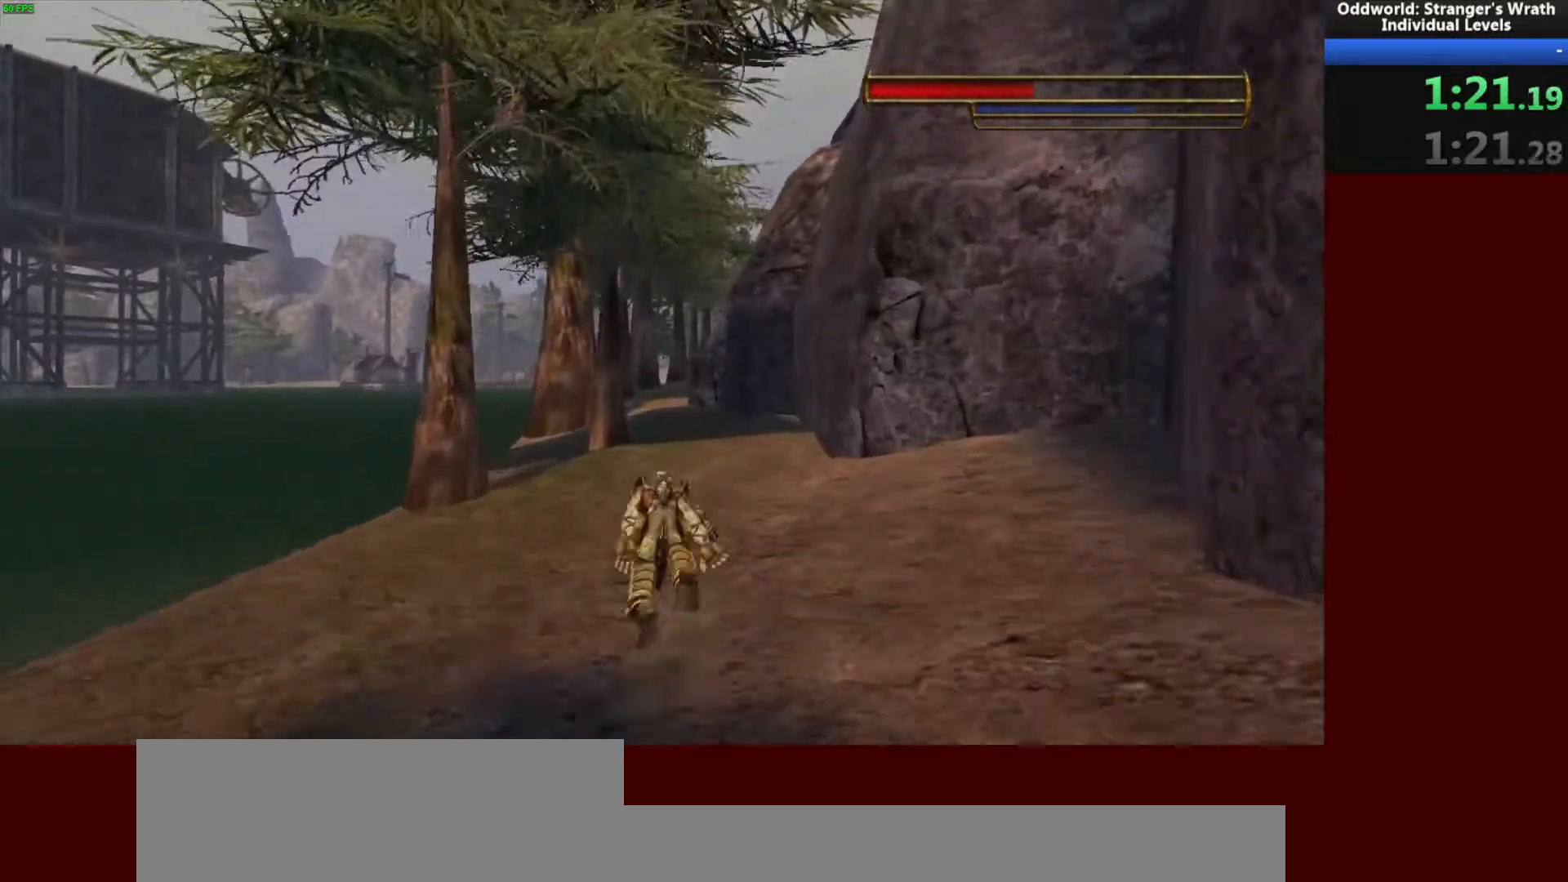
{"keys": ["w"], "mouse": [], "events": [[33, "d", "down"], [100, "d", "up"]]}
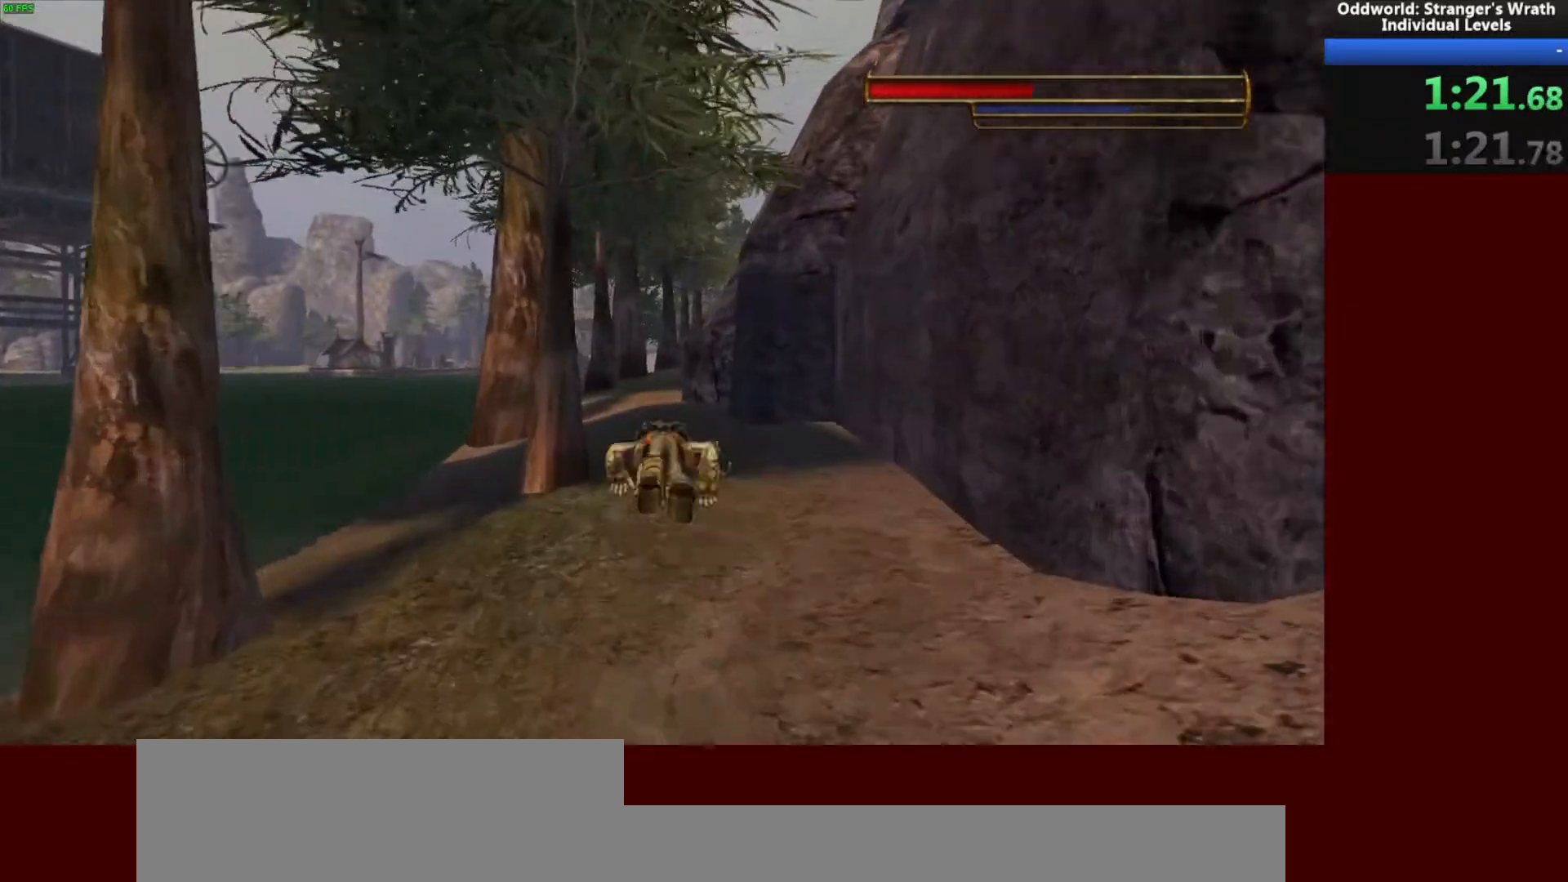
{"keys": ["w"], "mouse": [], "events": []}
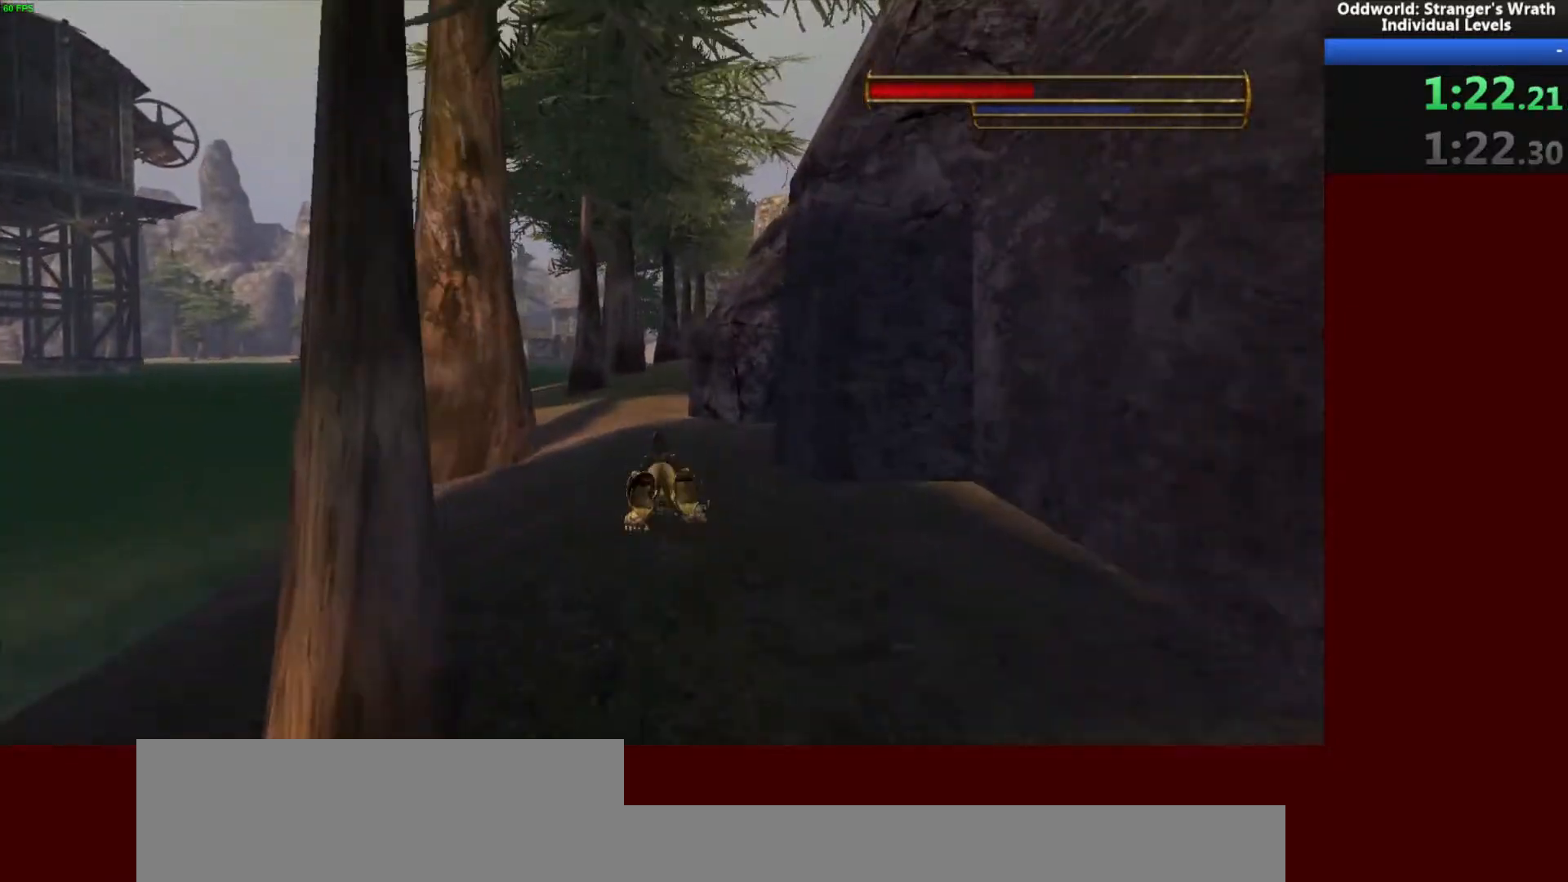
{"keys": ["w"], "mouse": [], "events": []}
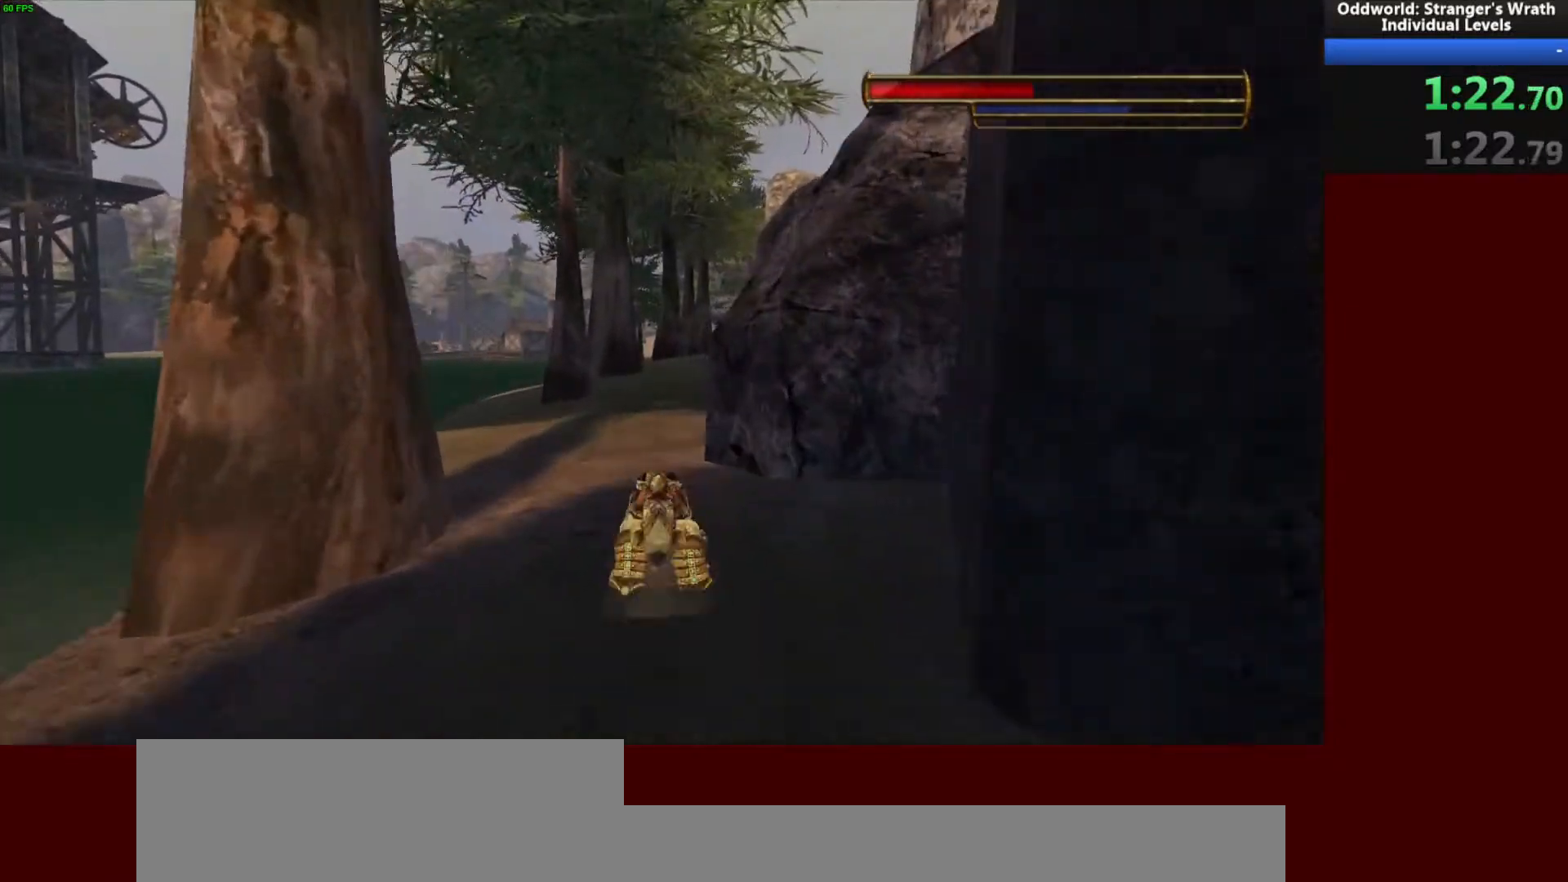
{"keys": ["w"], "mouse": [], "events": []}
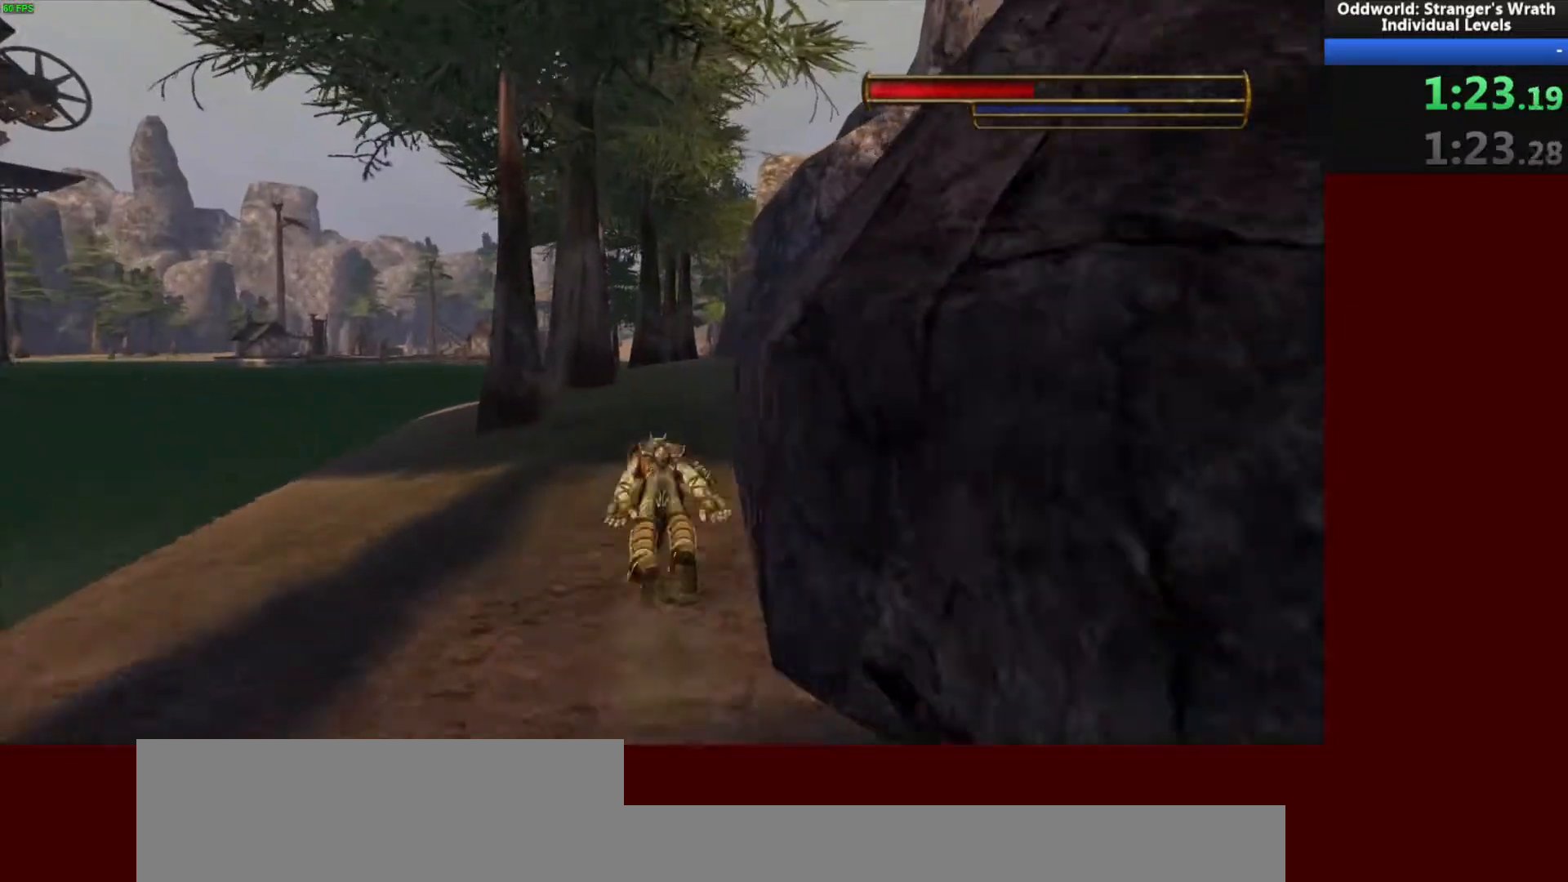
{"keys": ["w"], "mouse": [], "events": []}
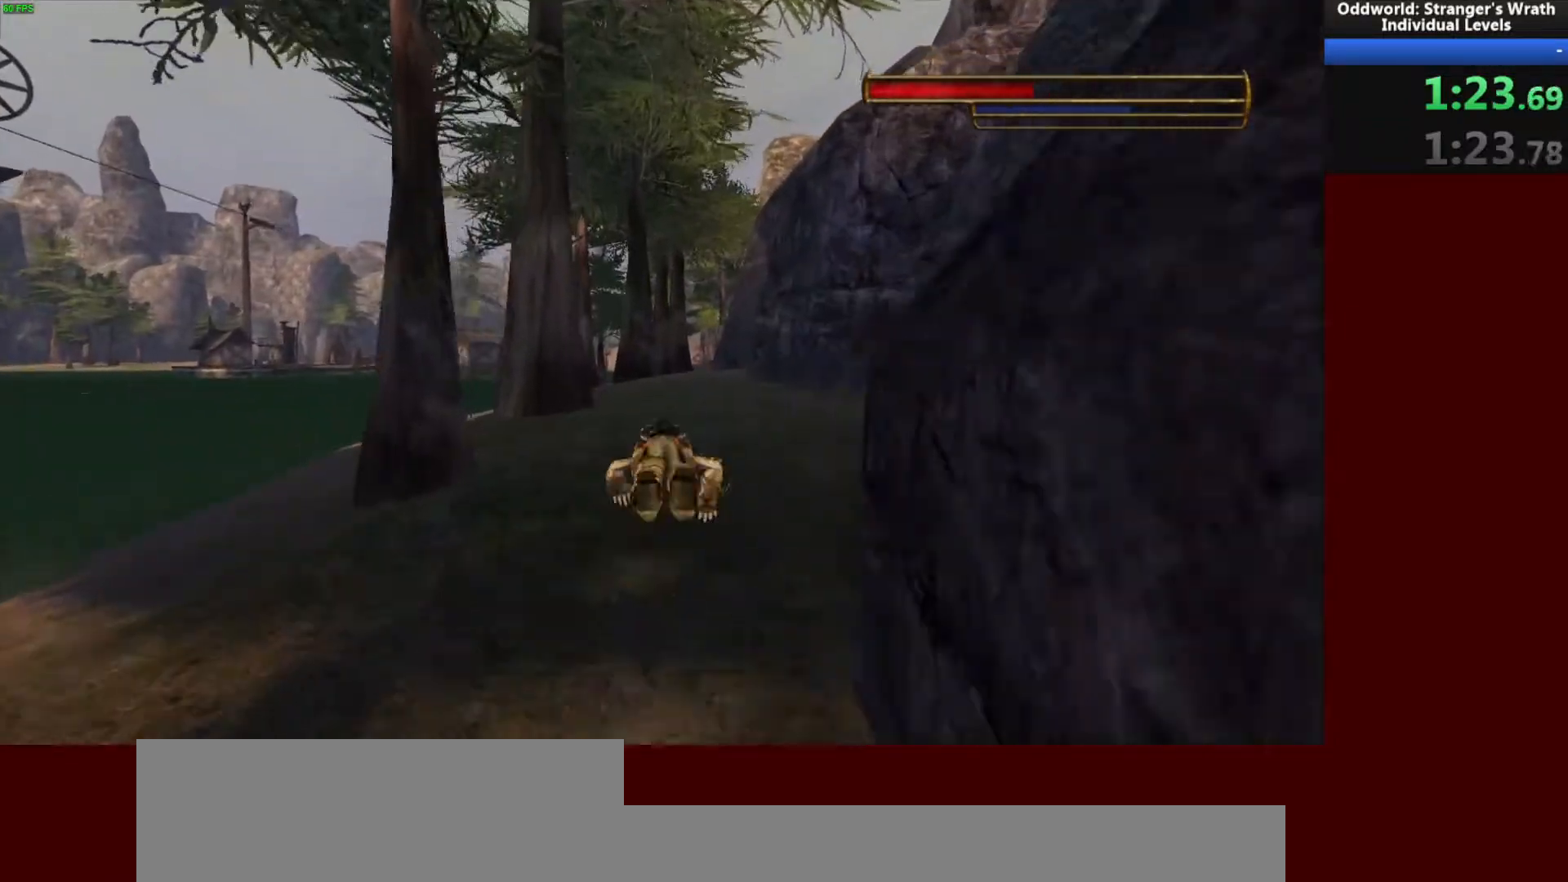
{"keys": ["w"], "mouse": [], "events": []}
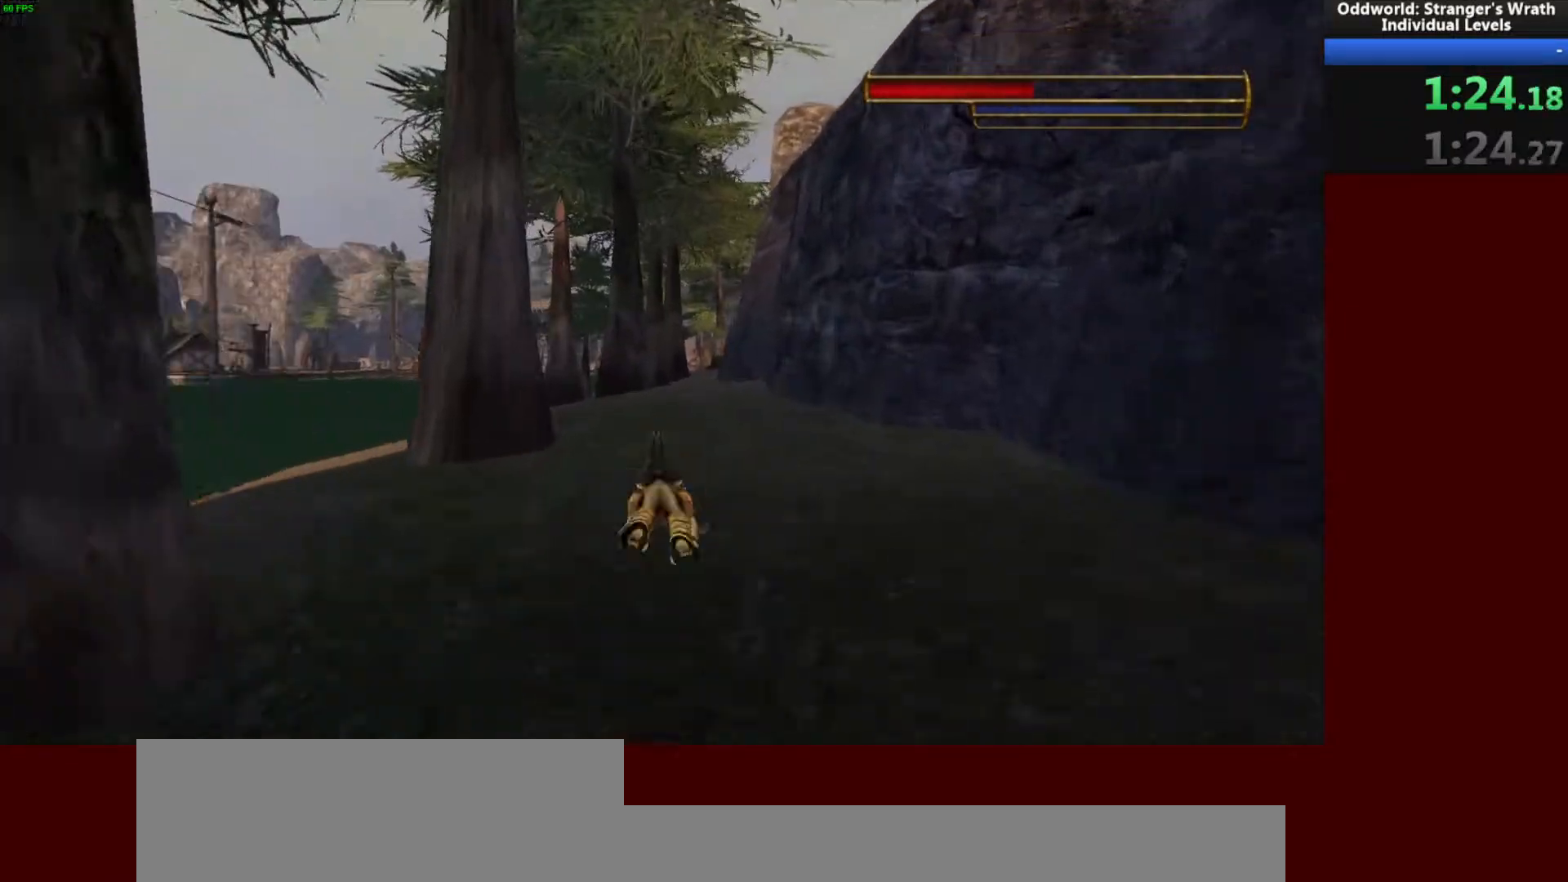
{"keys": ["w"], "mouse": [], "events": []}